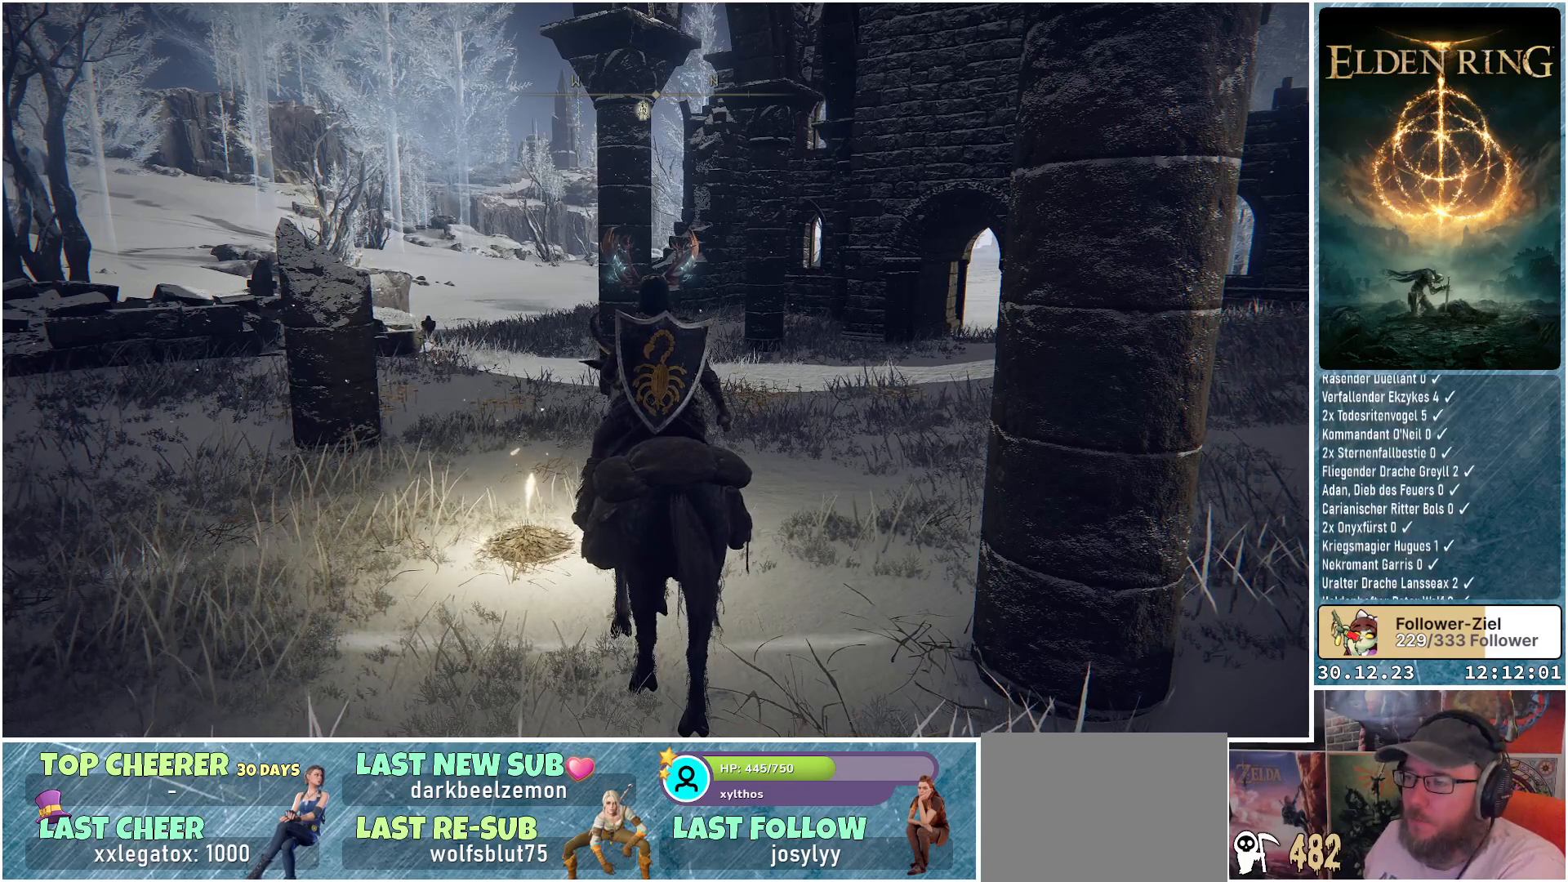
Gameplay with a controller (Xbox layout); each line is a JSON object with the inputs held at the frame after it. "events" lists button and stick changes between this image and that frame as [ms after this image, input, new state], when the widget could be followed in between.
{"buttons": [], "left_stick": "up", "right_stick": "center", "events": [[117, "left_stick", "up"]]}
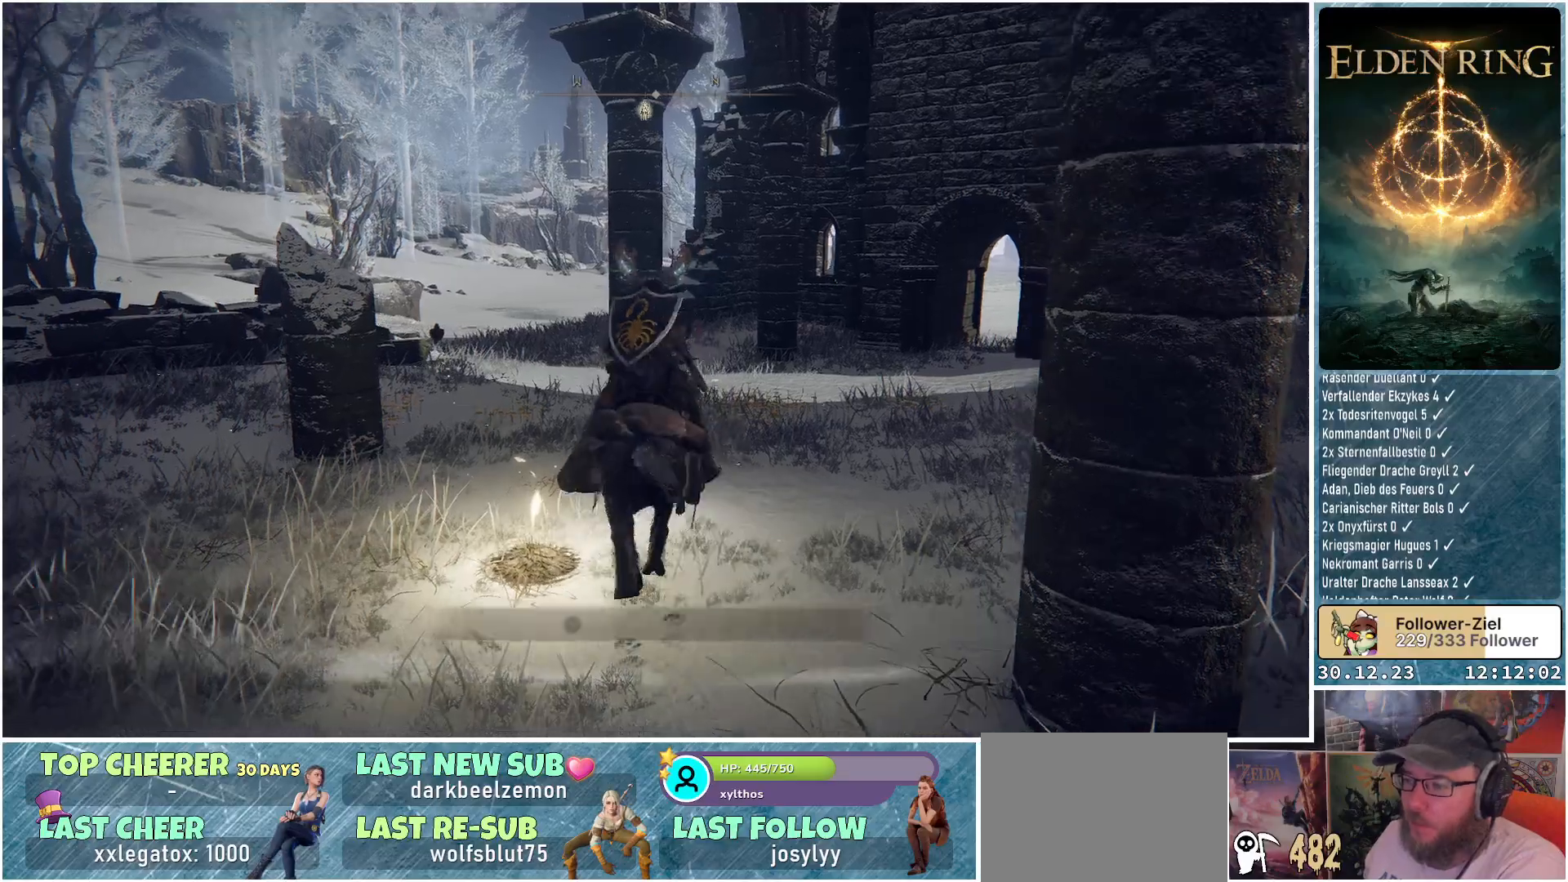
{"buttons": [], "left_stick": "up-left", "right_stick": "center", "events": [[166, "right_stick", "down-left"], [250, "left_stick", "up-left"], [483, "right_stick", "center"]]}
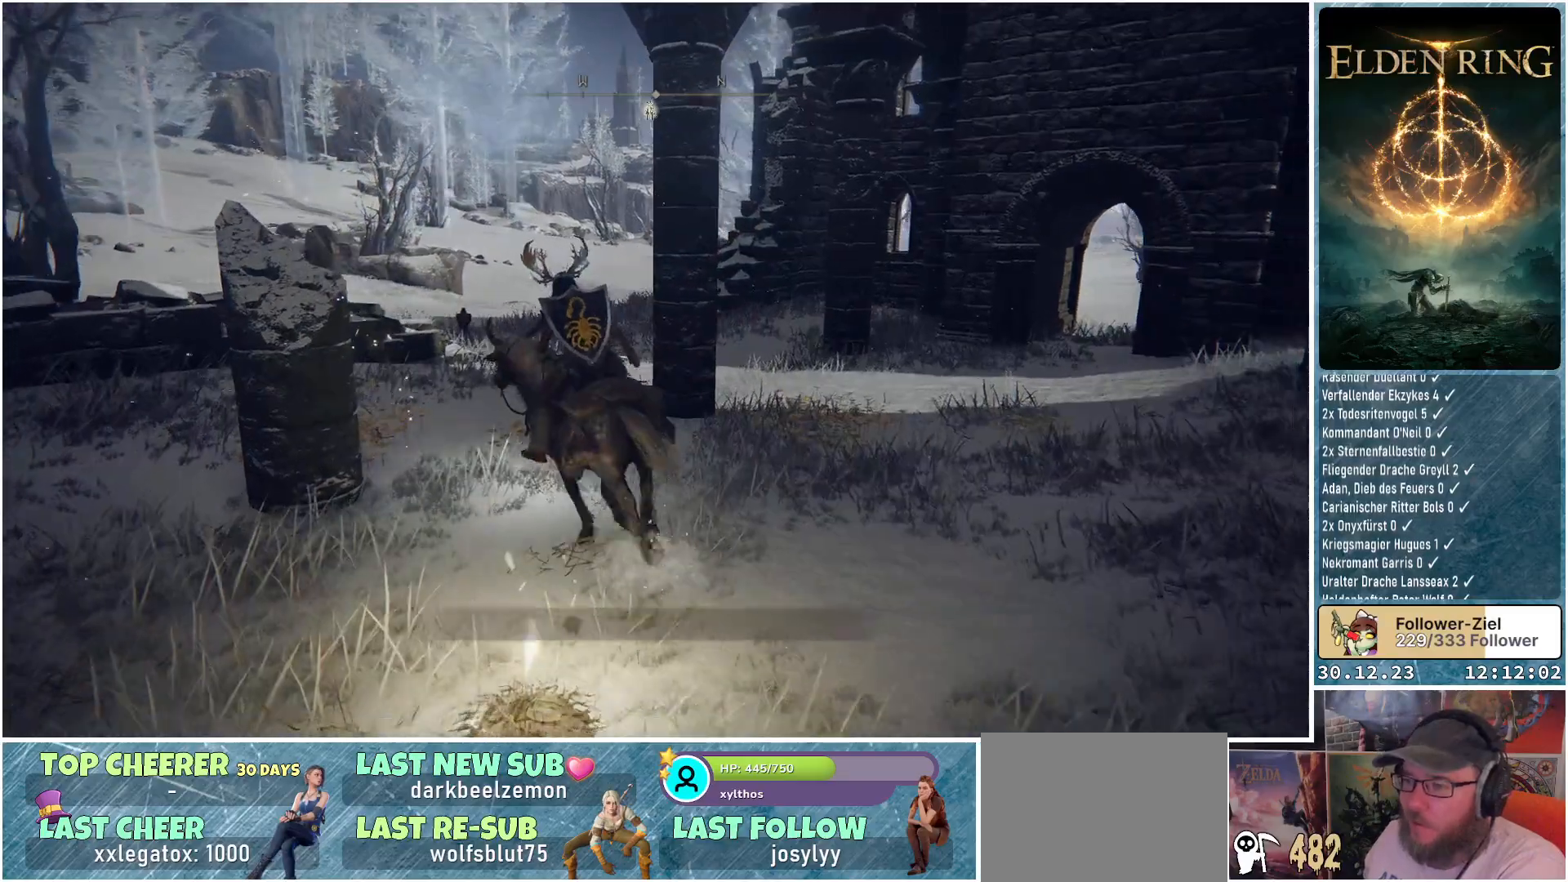
{"buttons": [], "left_stick": "up", "right_stick": "center", "events": [[501, "left_stick", "up"]]}
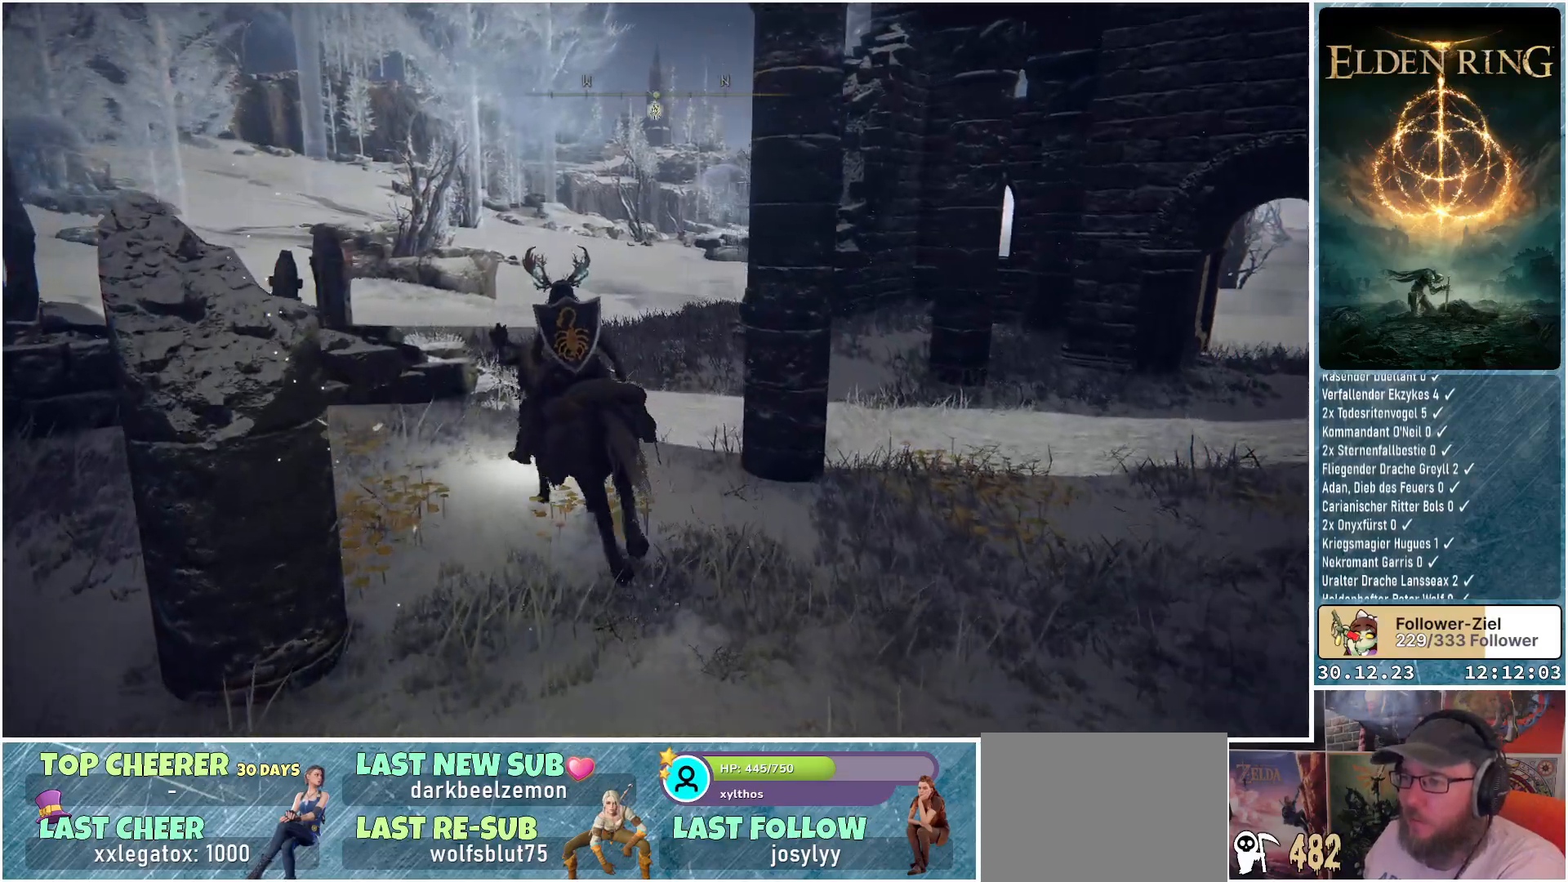
{"buttons": [], "left_stick": "up", "right_stick": "down-left", "events": [[16, "right_stick", "down-left"]]}
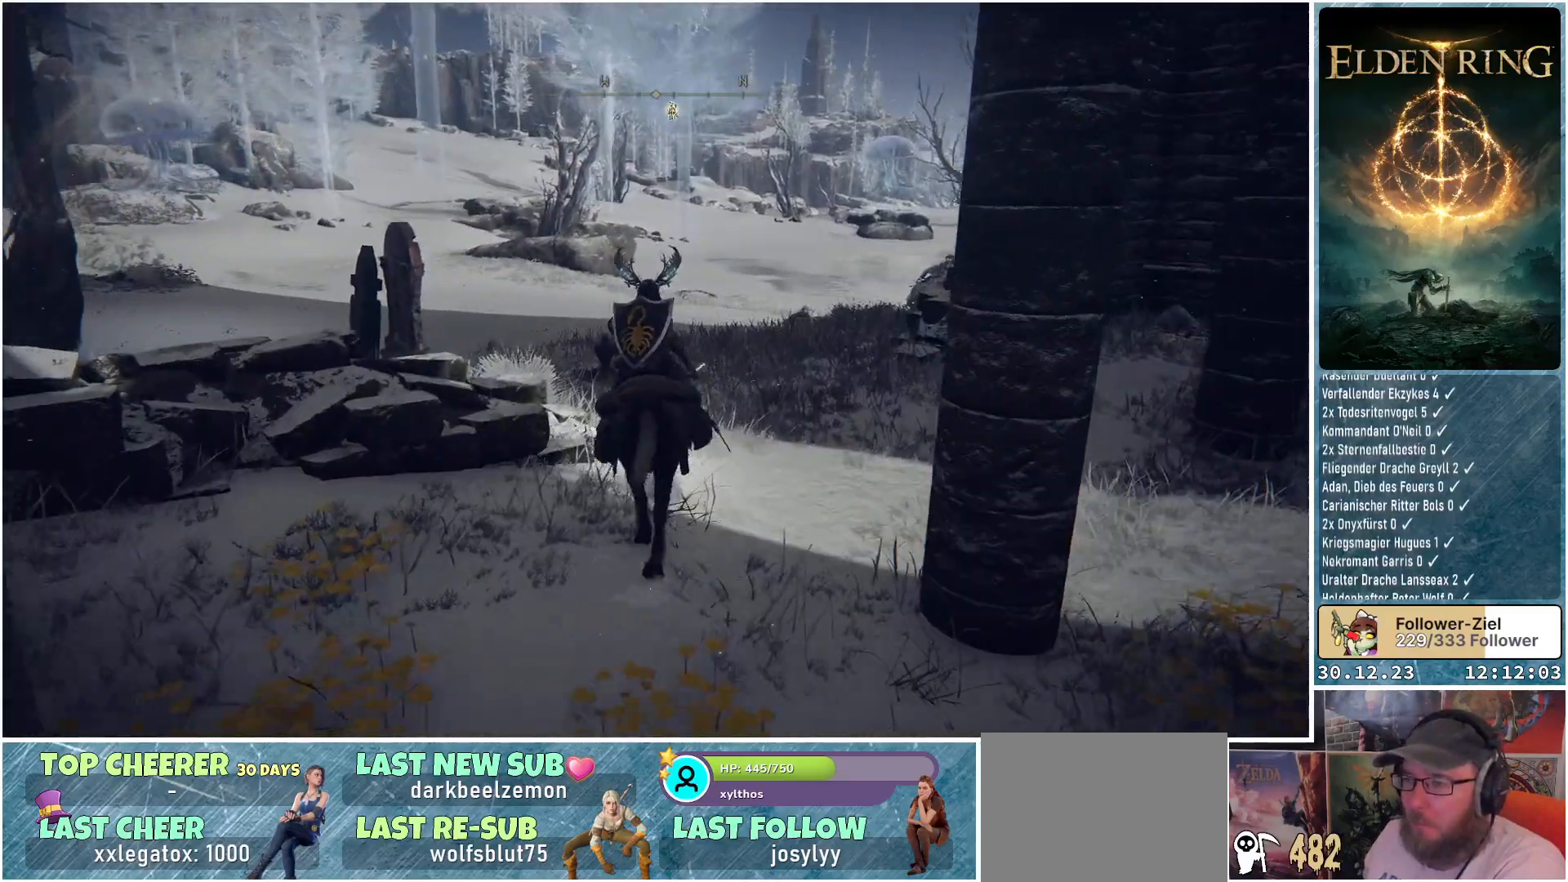
{"buttons": [], "left_stick": "up", "right_stick": "center", "events": [[467, "right_stick", "center"]]}
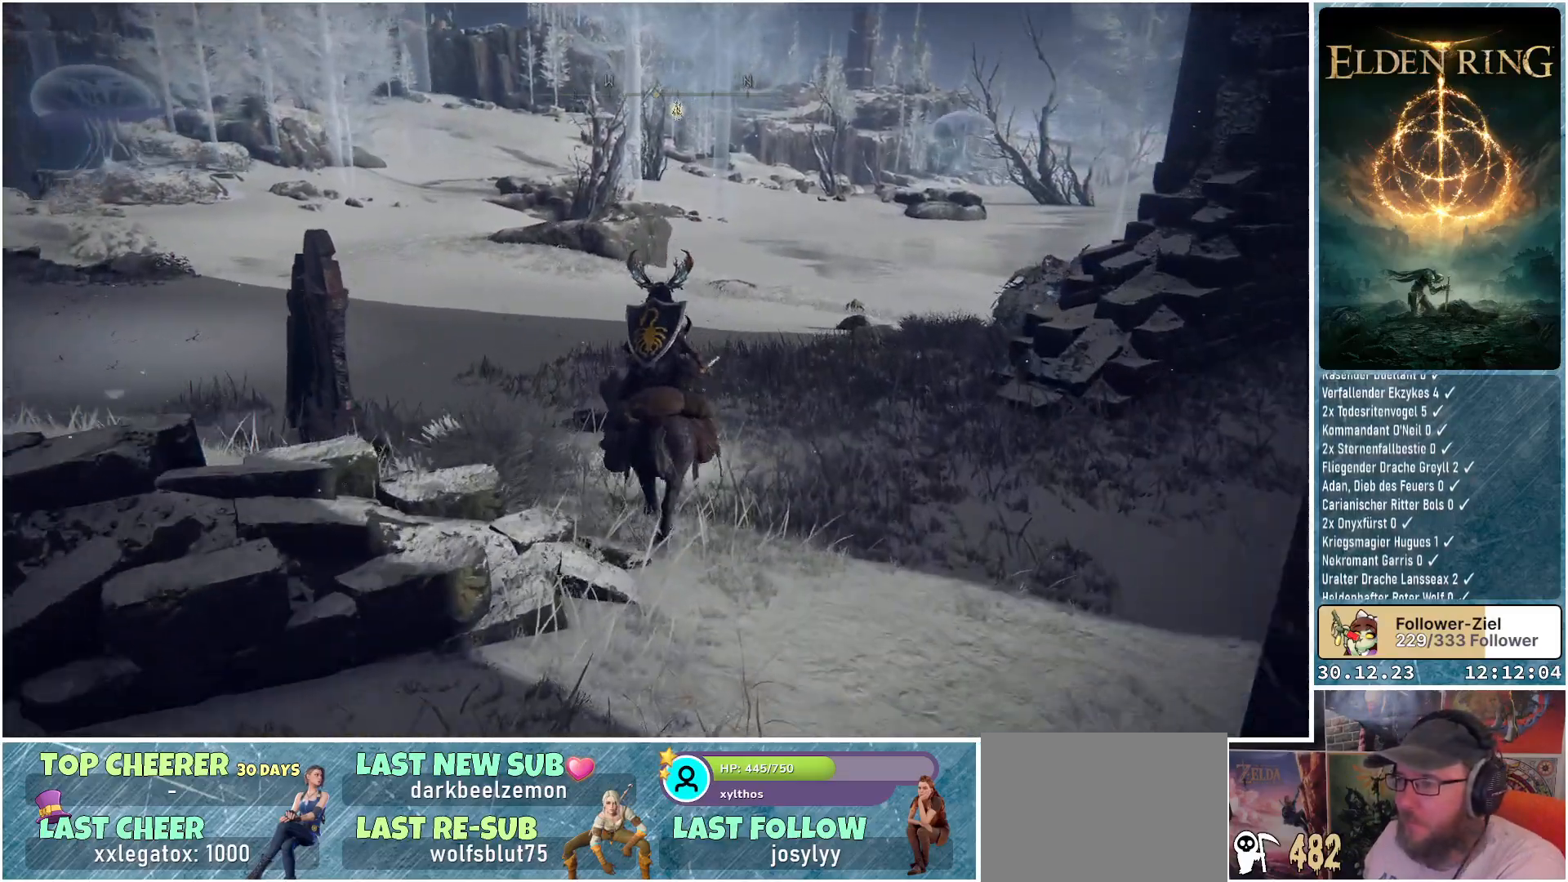
{"buttons": ["B"], "left_stick": "up", "right_stick": "center", "events": [[483, "B", "down"]]}
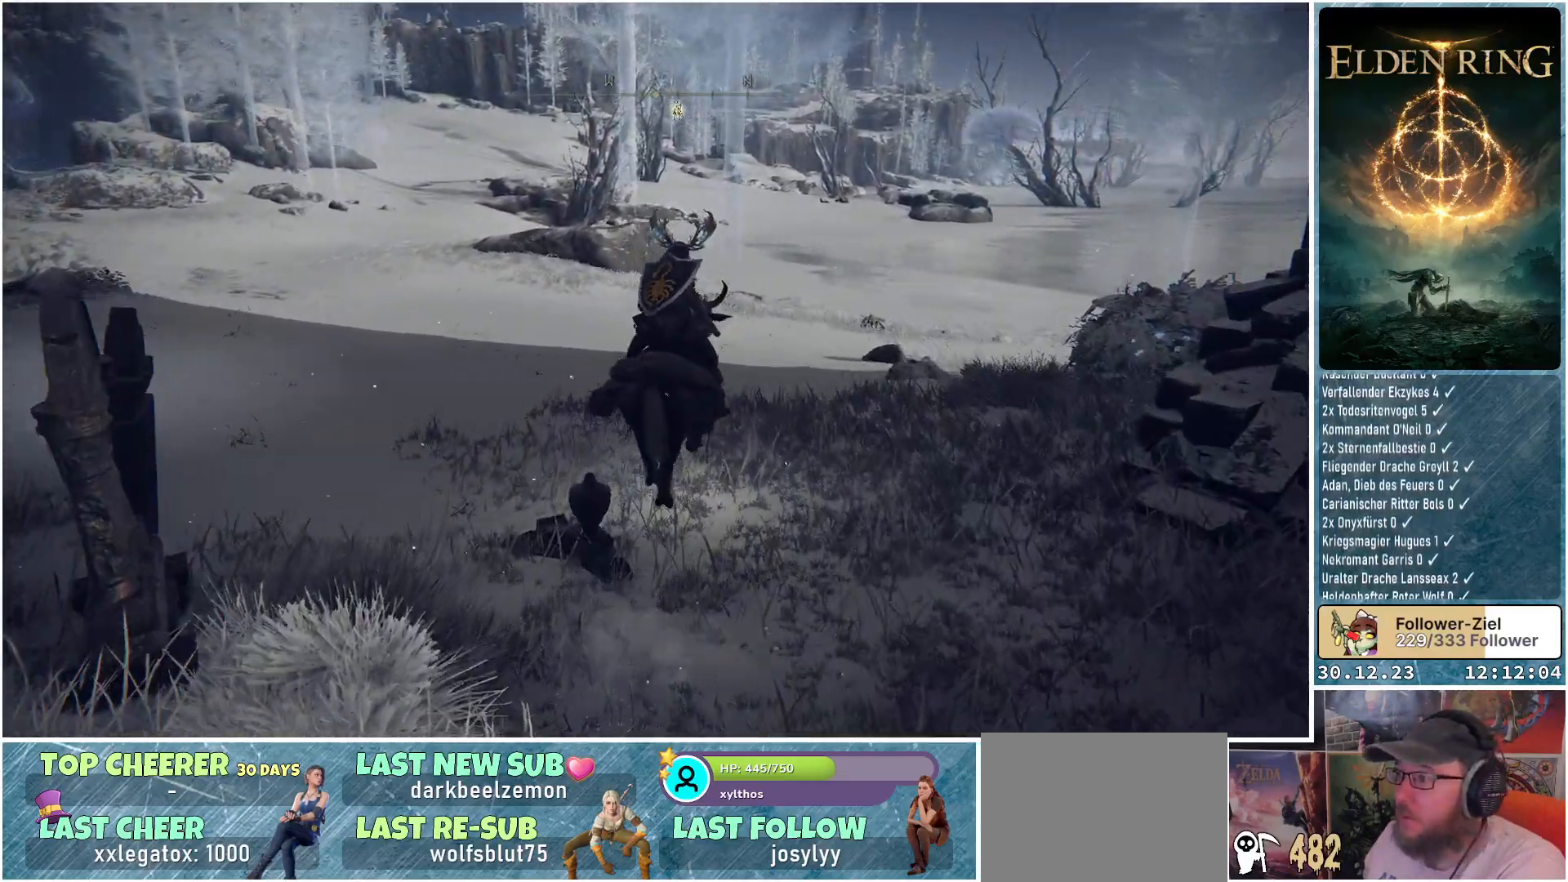
{"buttons": [], "left_stick": "up", "right_stick": "center", "events": [[100, "B", "up"]]}
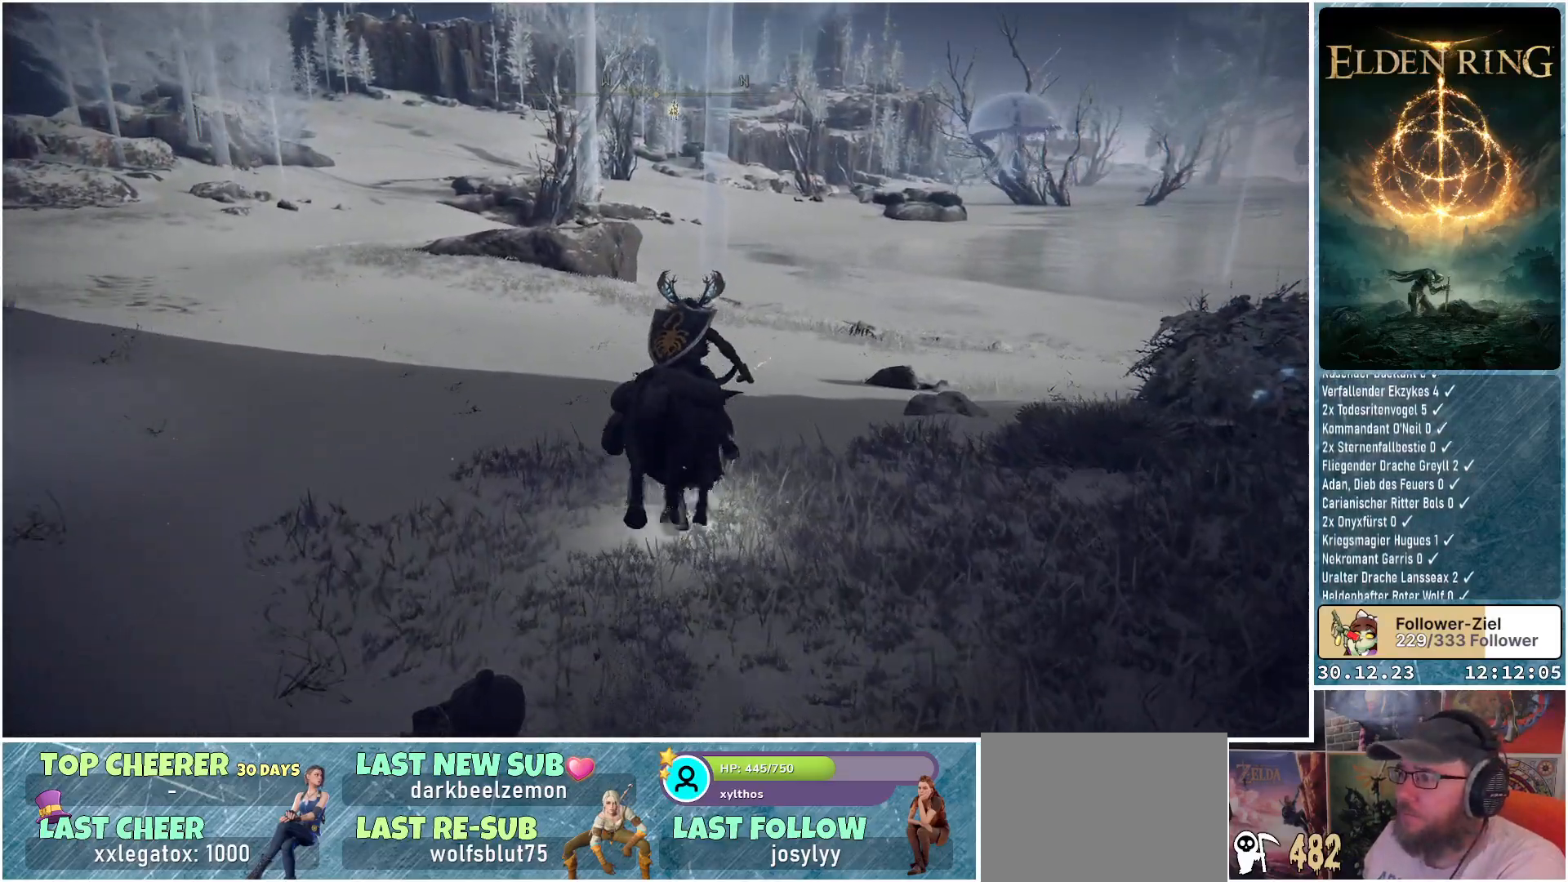
{"buttons": [], "left_stick": "up", "right_stick": "center", "events": []}
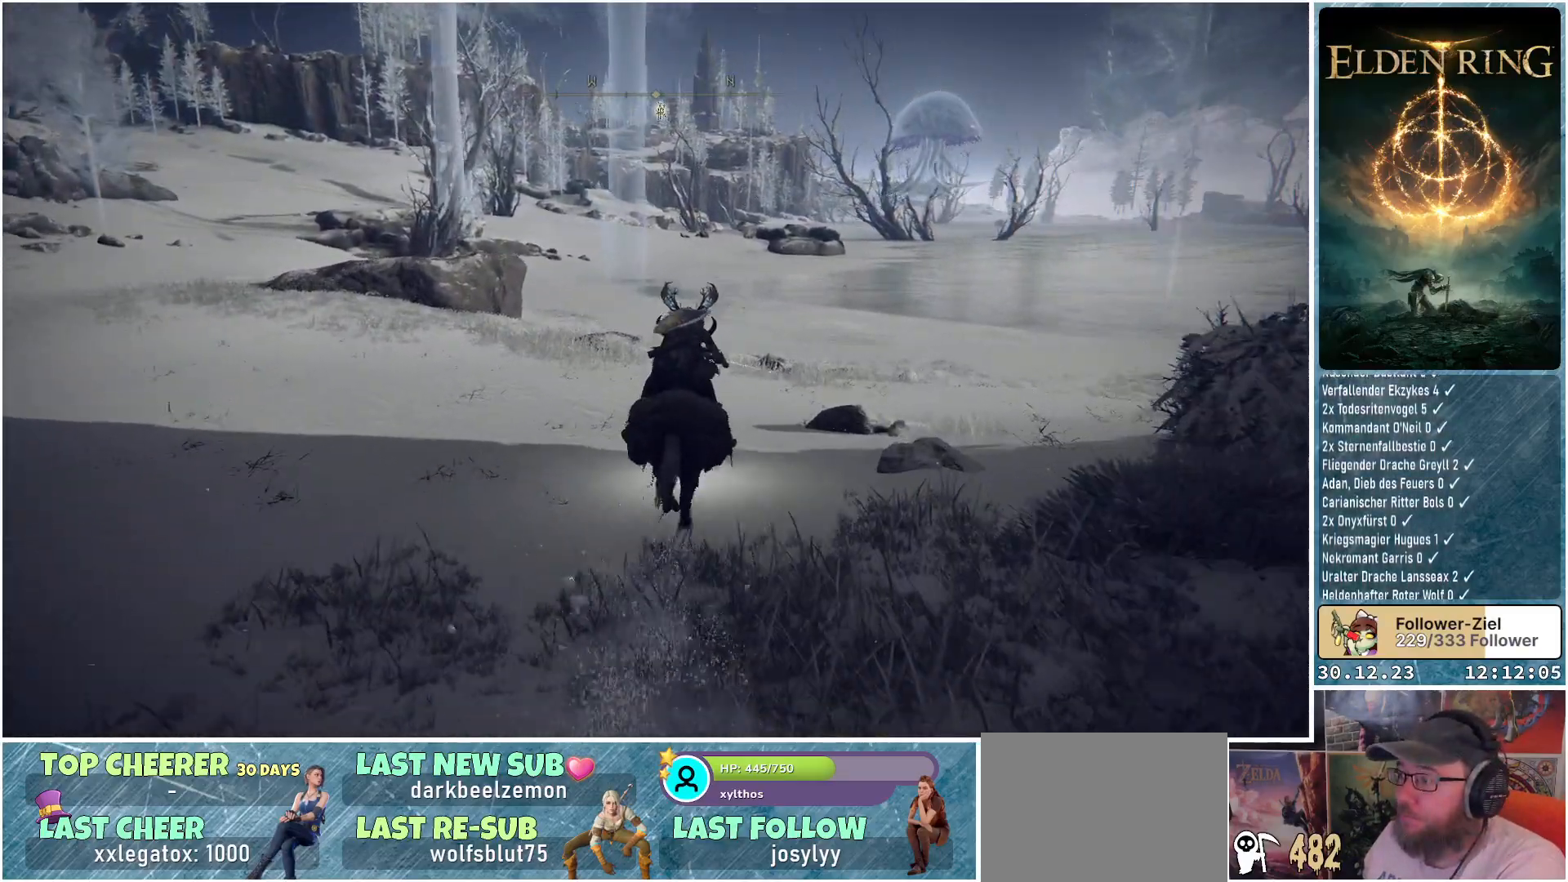
{"buttons": [], "left_stick": "up", "right_stick": "center", "events": []}
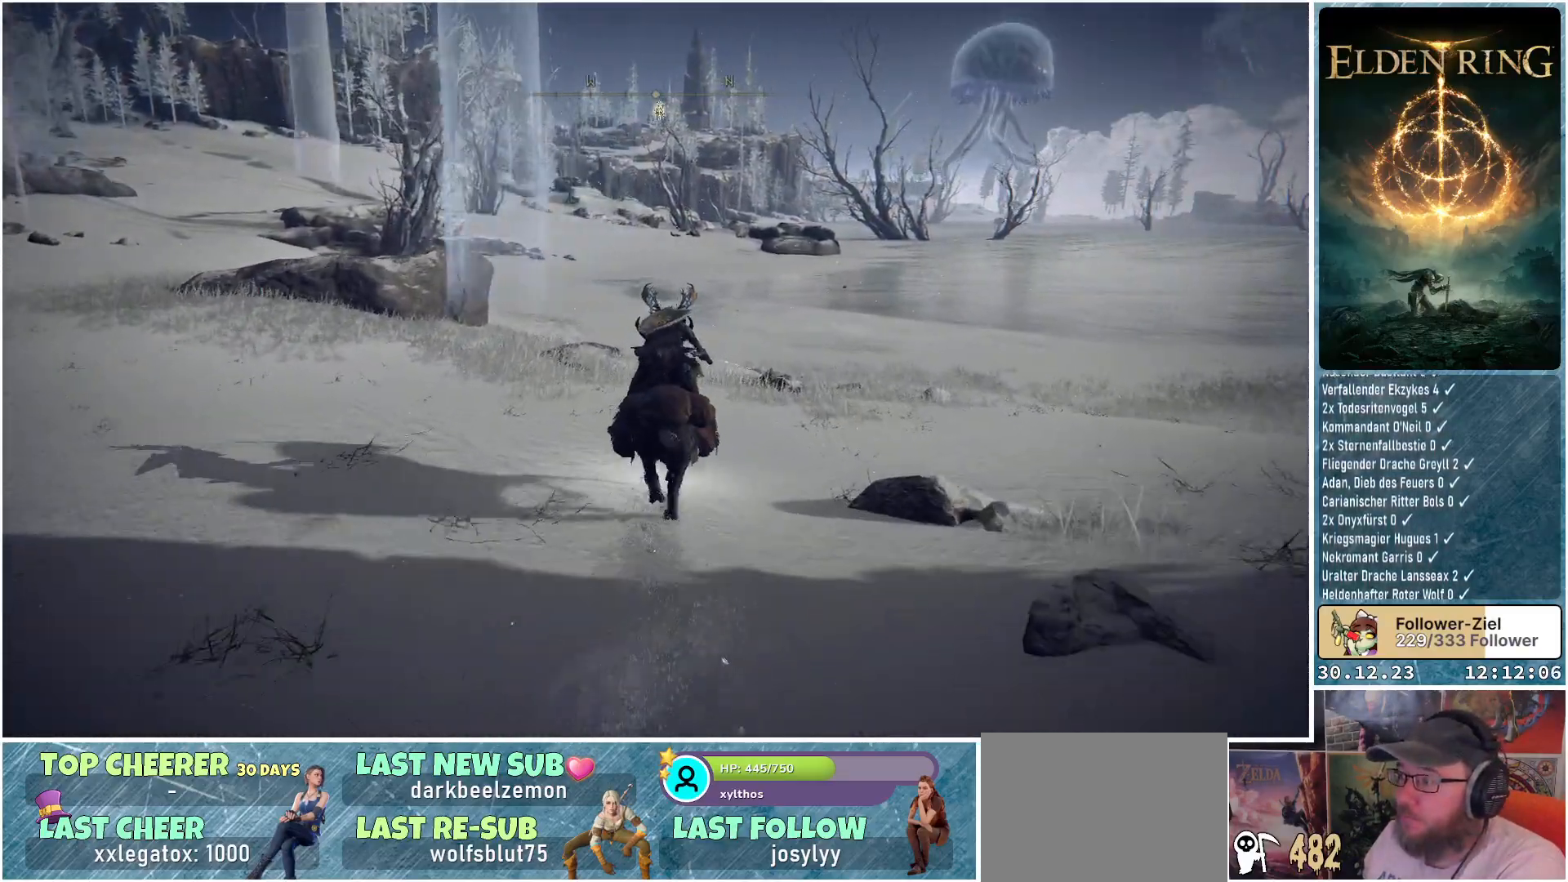
{"buttons": [], "left_stick": "up", "right_stick": "up-right", "events": [[450, "right_stick", "up-right"]]}
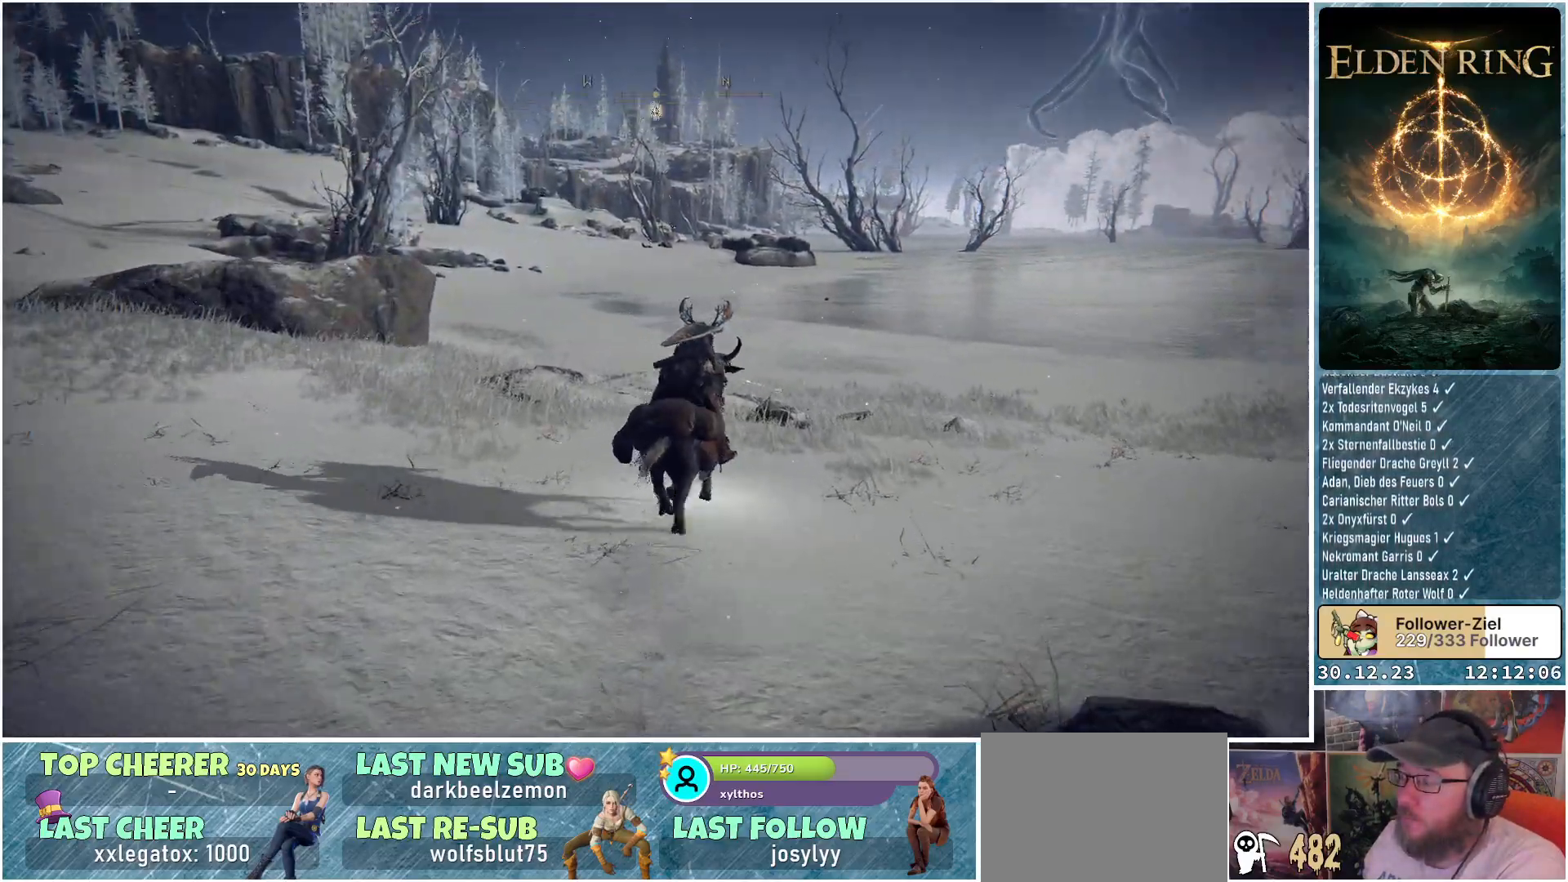
{"buttons": [], "left_stick": "up", "right_stick": "center", "events": [[117, "right_stick", "center"]]}
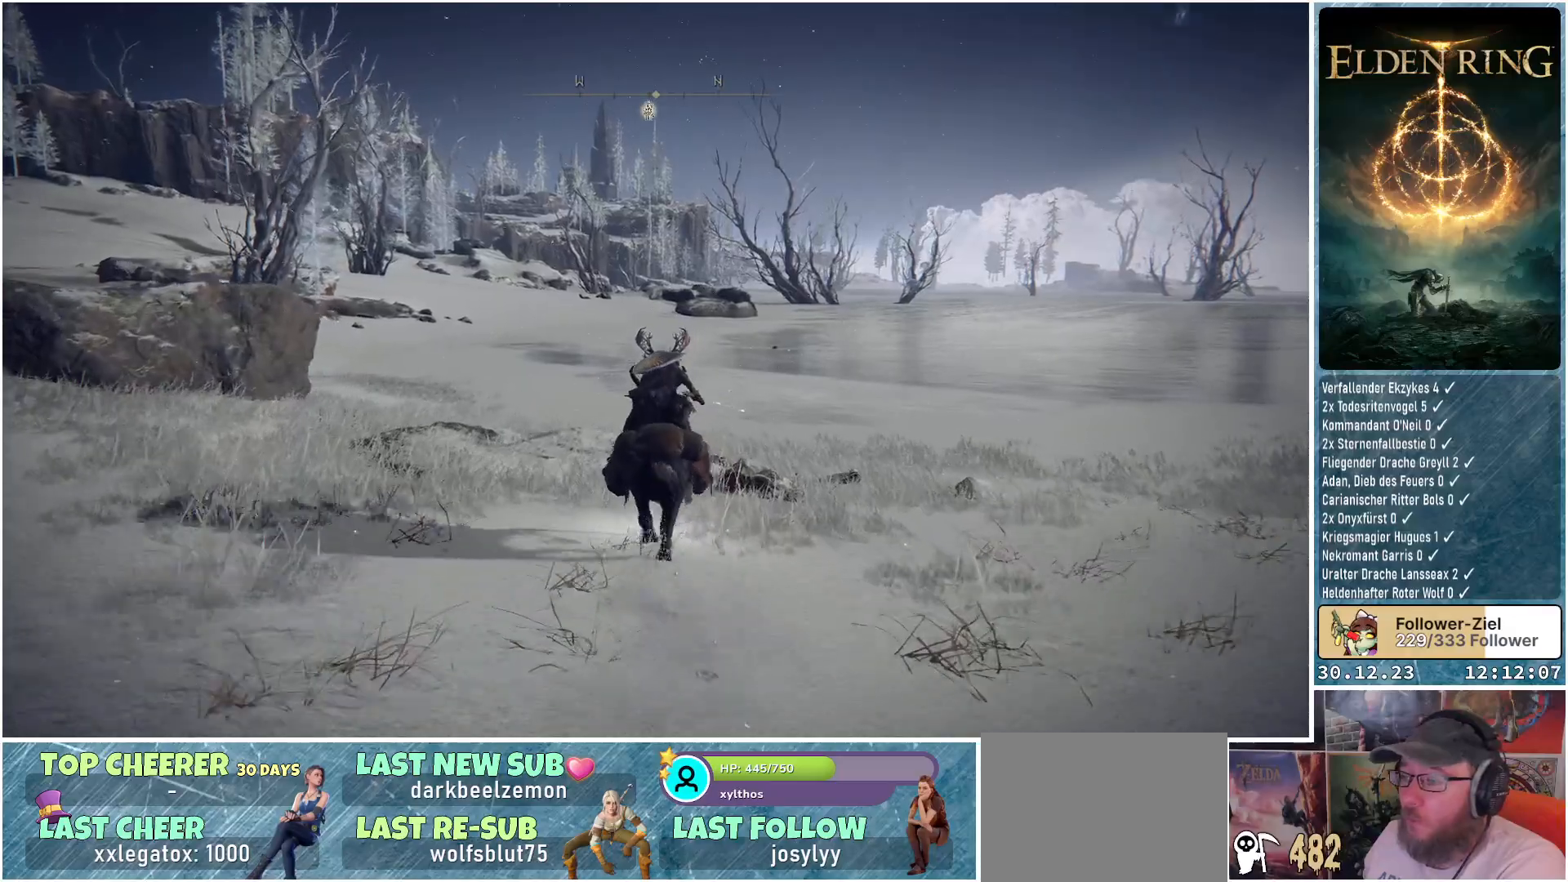
{"buttons": [], "left_stick": "up", "right_stick": "center", "events": []}
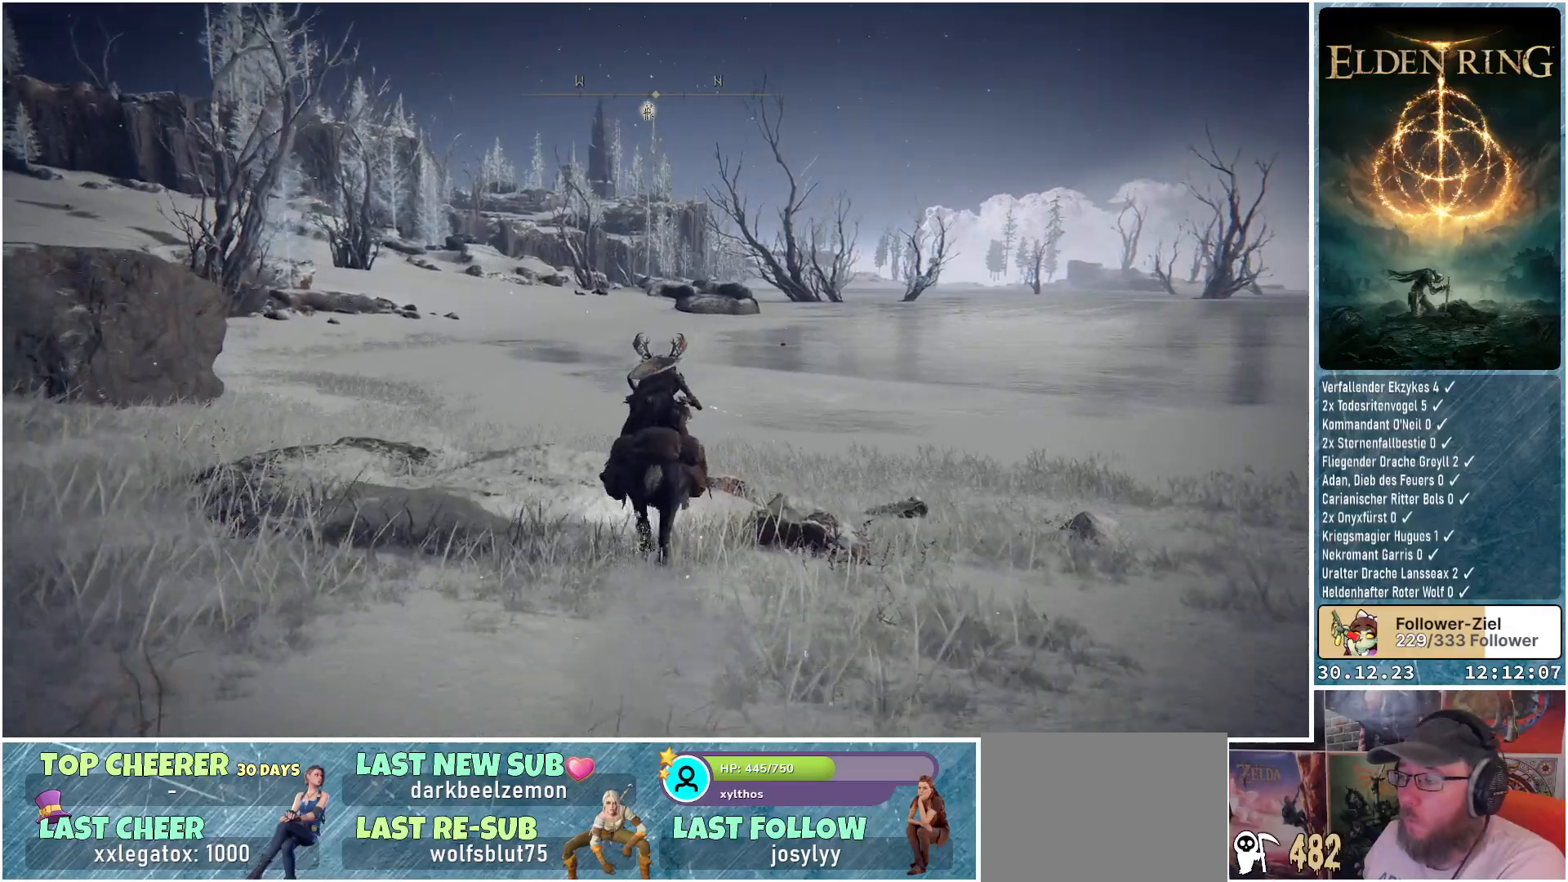
{"buttons": [], "left_stick": "up", "right_stick": "center", "events": []}
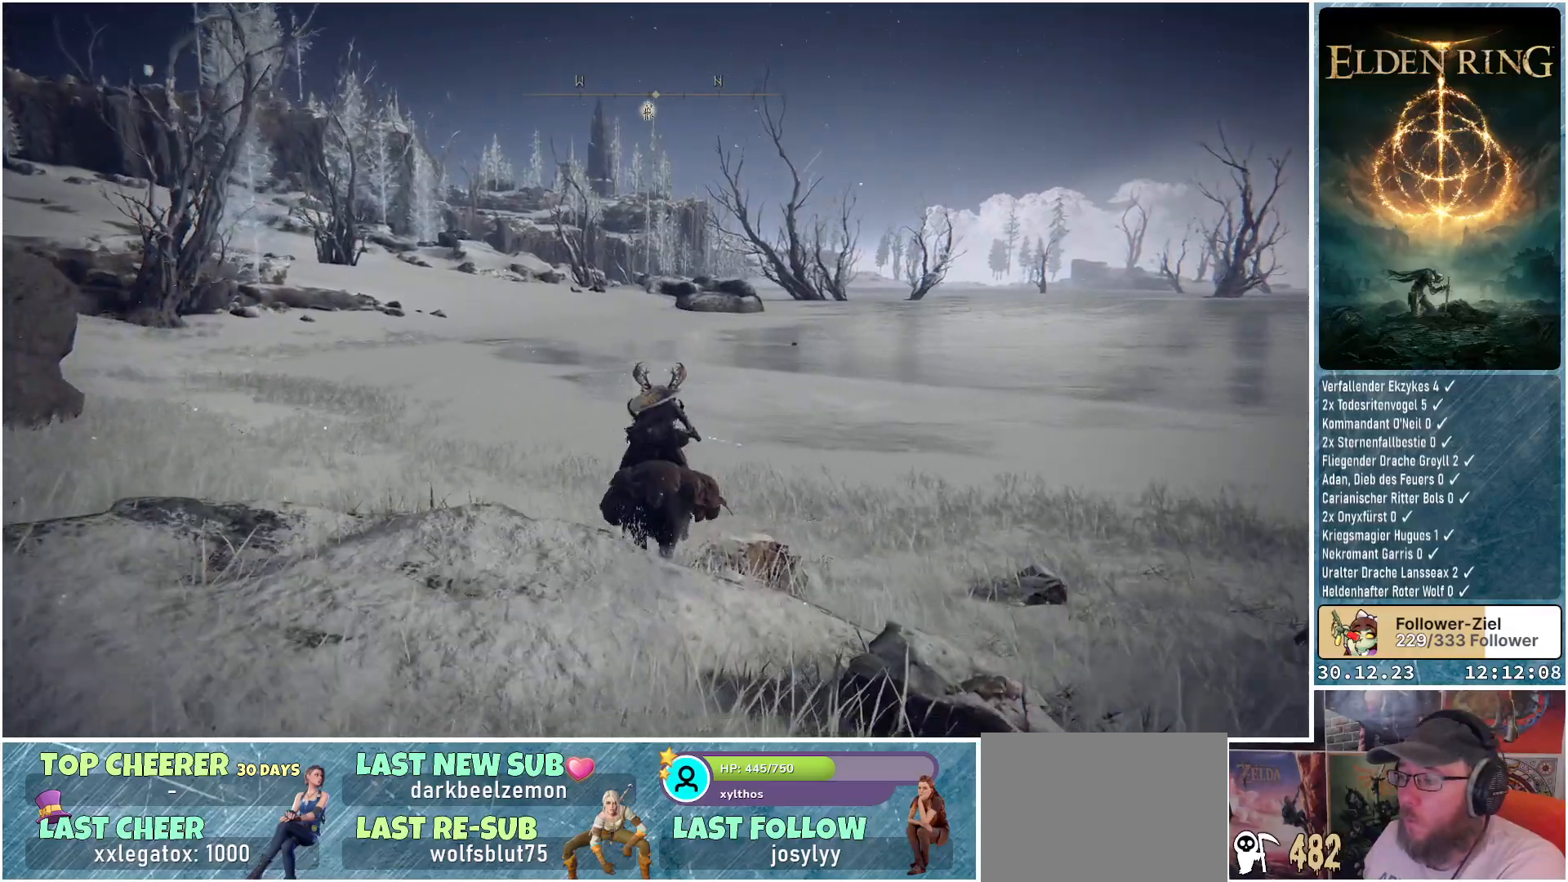
{"buttons": [], "left_stick": "up", "right_stick": "center", "events": []}
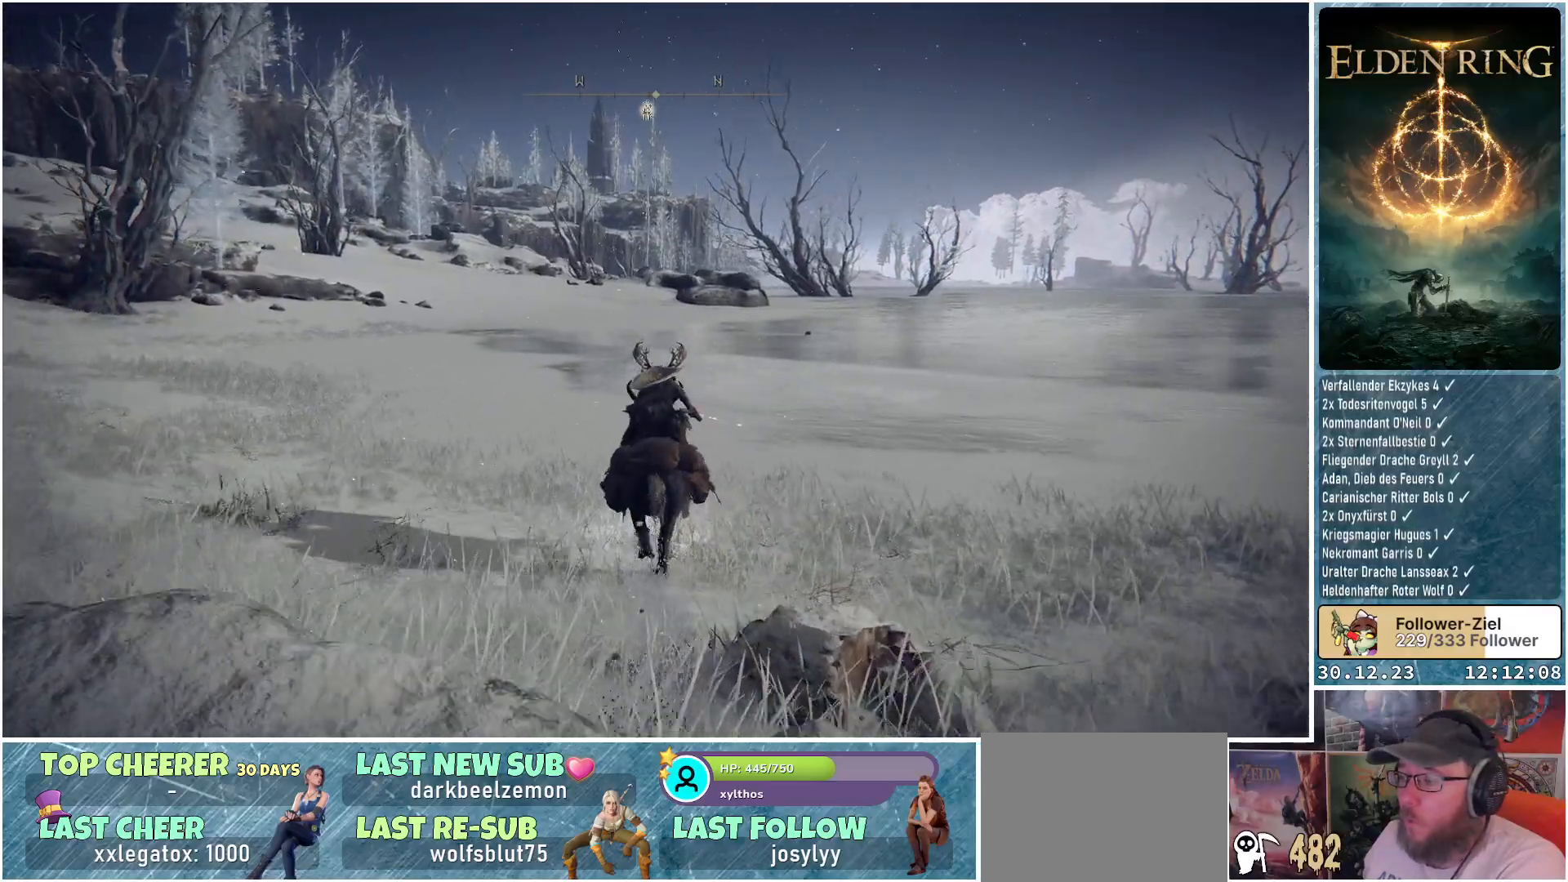
{"buttons": [], "left_stick": "up-left", "right_stick": "center", "events": [[334, "left_stick", "up-left"]]}
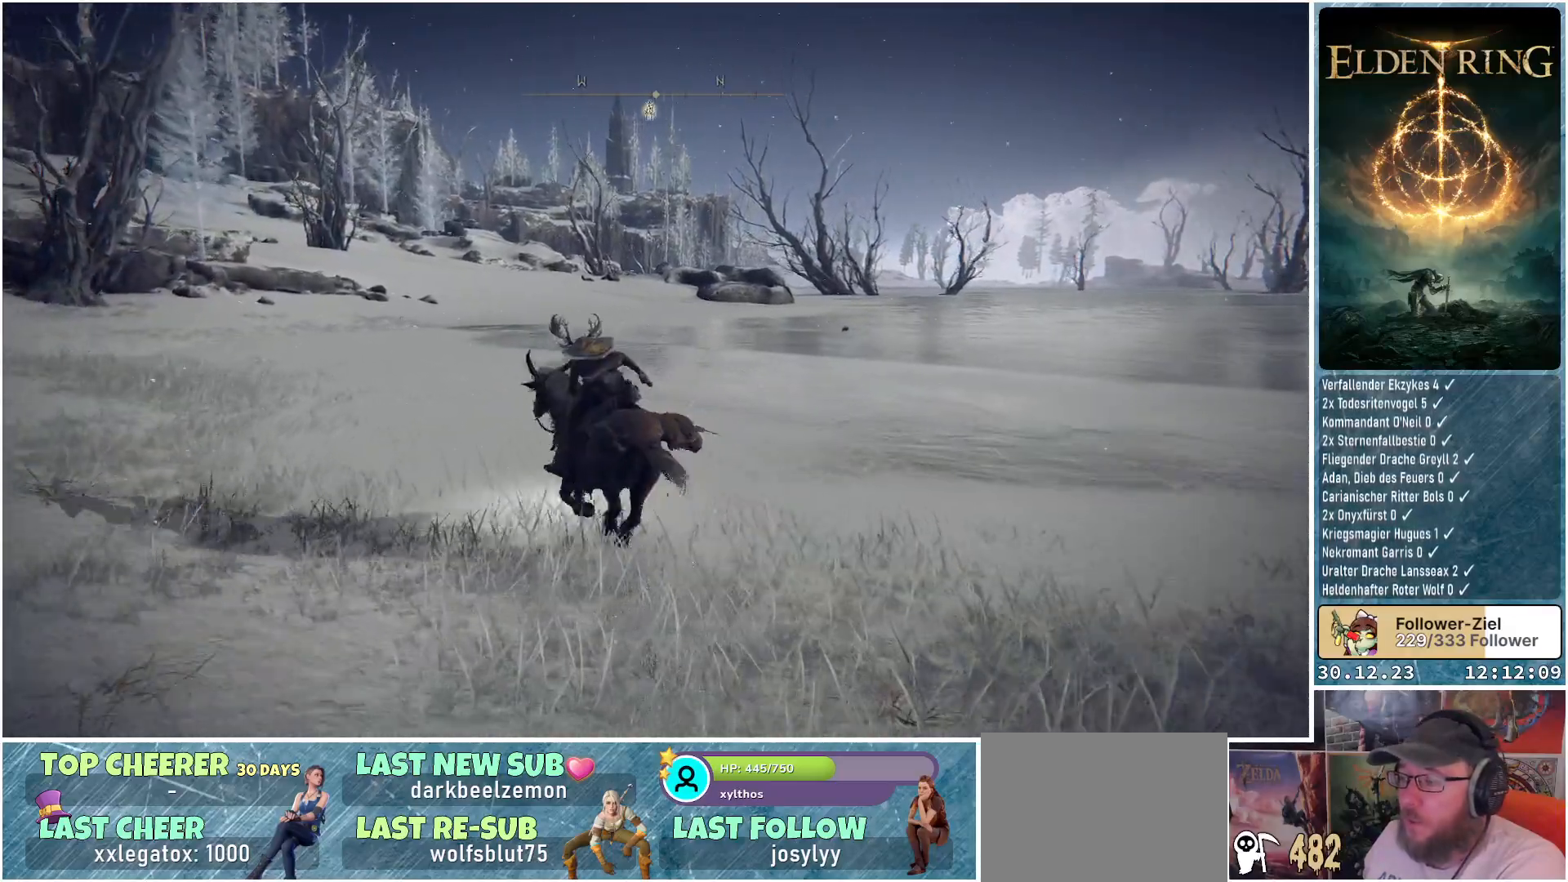
{"buttons": [], "left_stick": "up", "right_stick": "left", "events": [[50, "left_stick", "up"], [417, "right_stick", "left"]]}
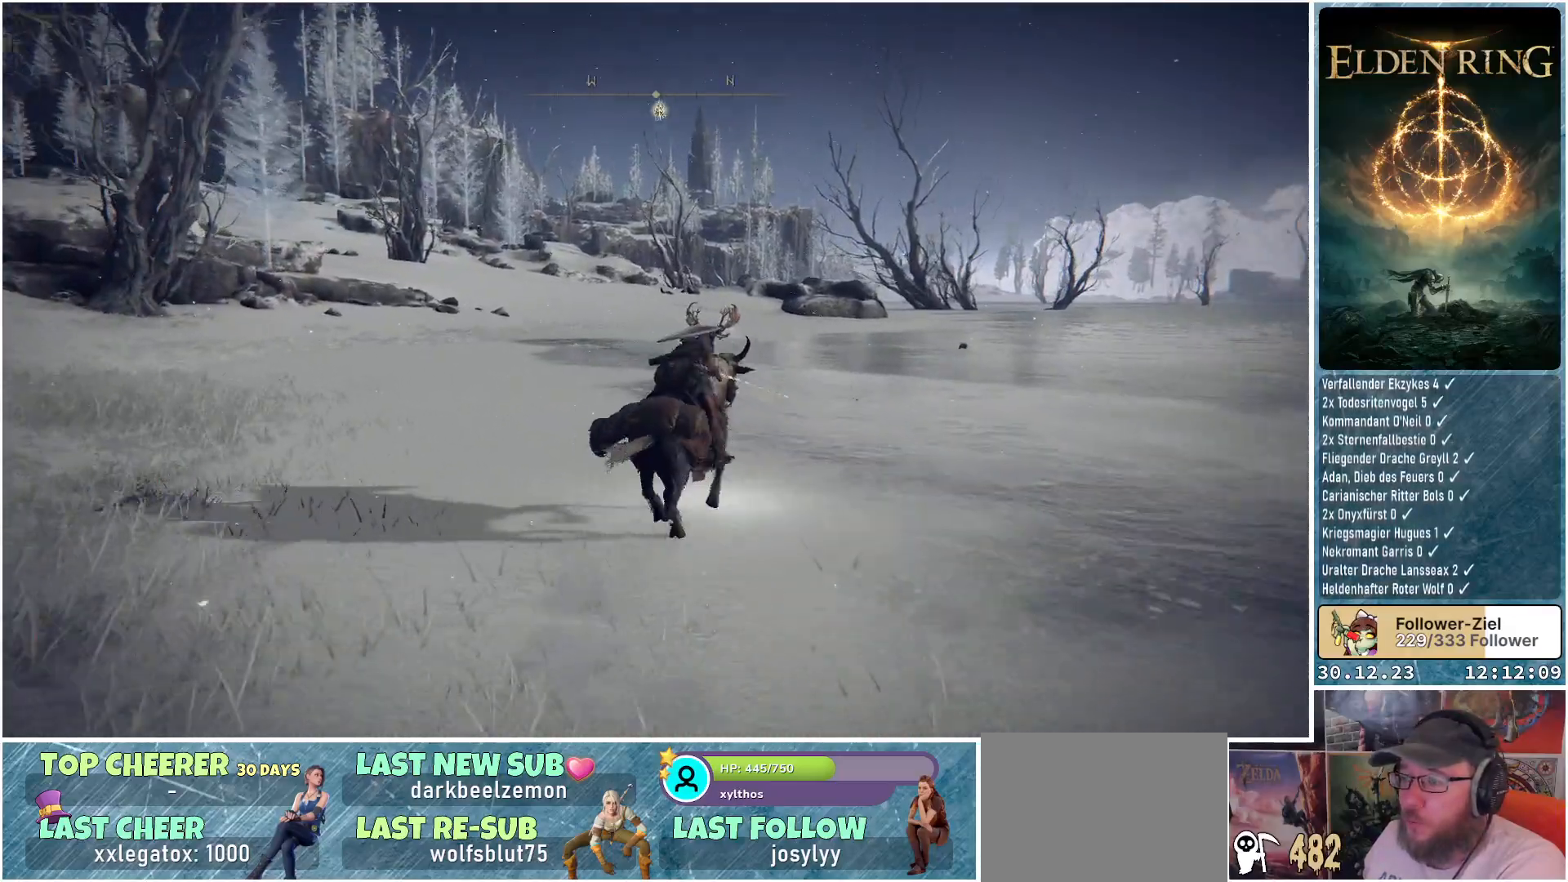
{"buttons": [], "left_stick": "up", "right_stick": "left", "events": []}
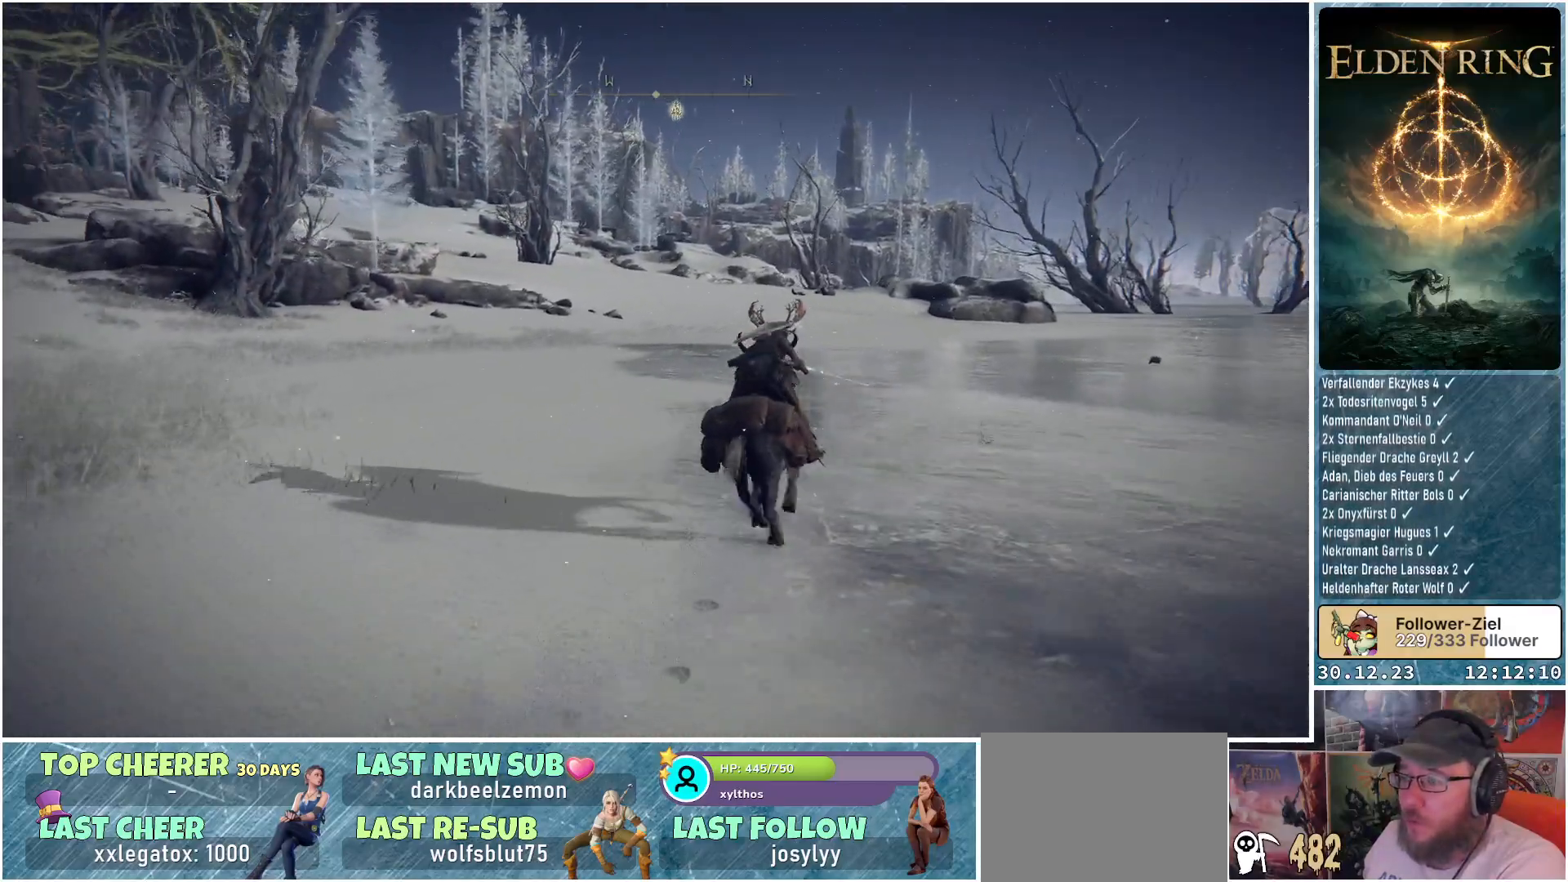
{"buttons": [], "left_stick": "up", "right_stick": "right", "events": [[200, "right_stick", "center"], [434, "right_stick", "right"]]}
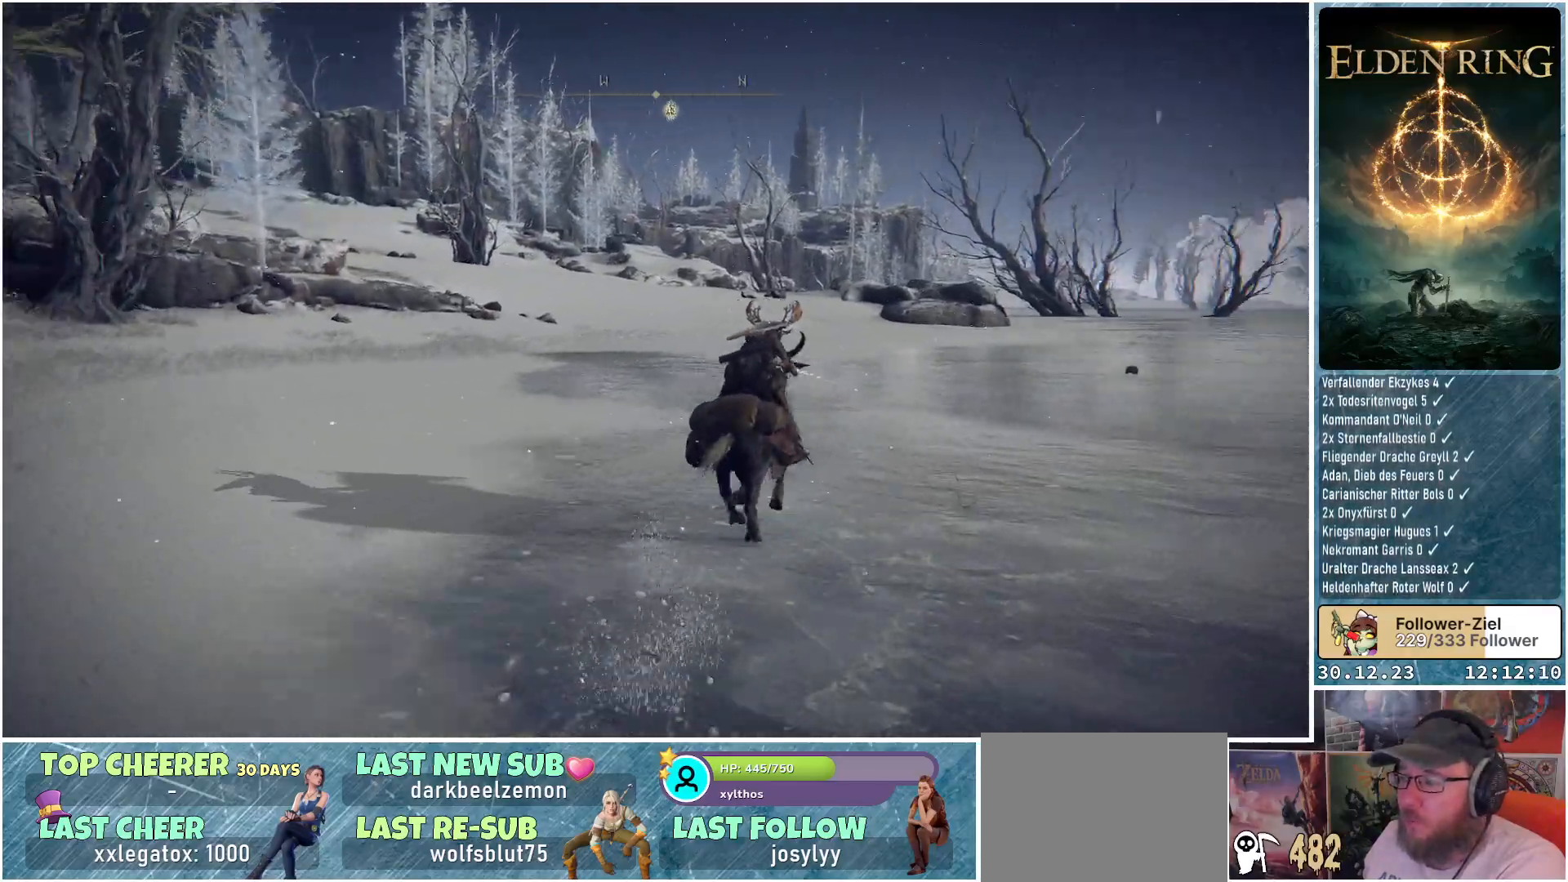
{"buttons": [], "left_stick": "up", "right_stick": "center", "events": [[201, "right_stick", "center"]]}
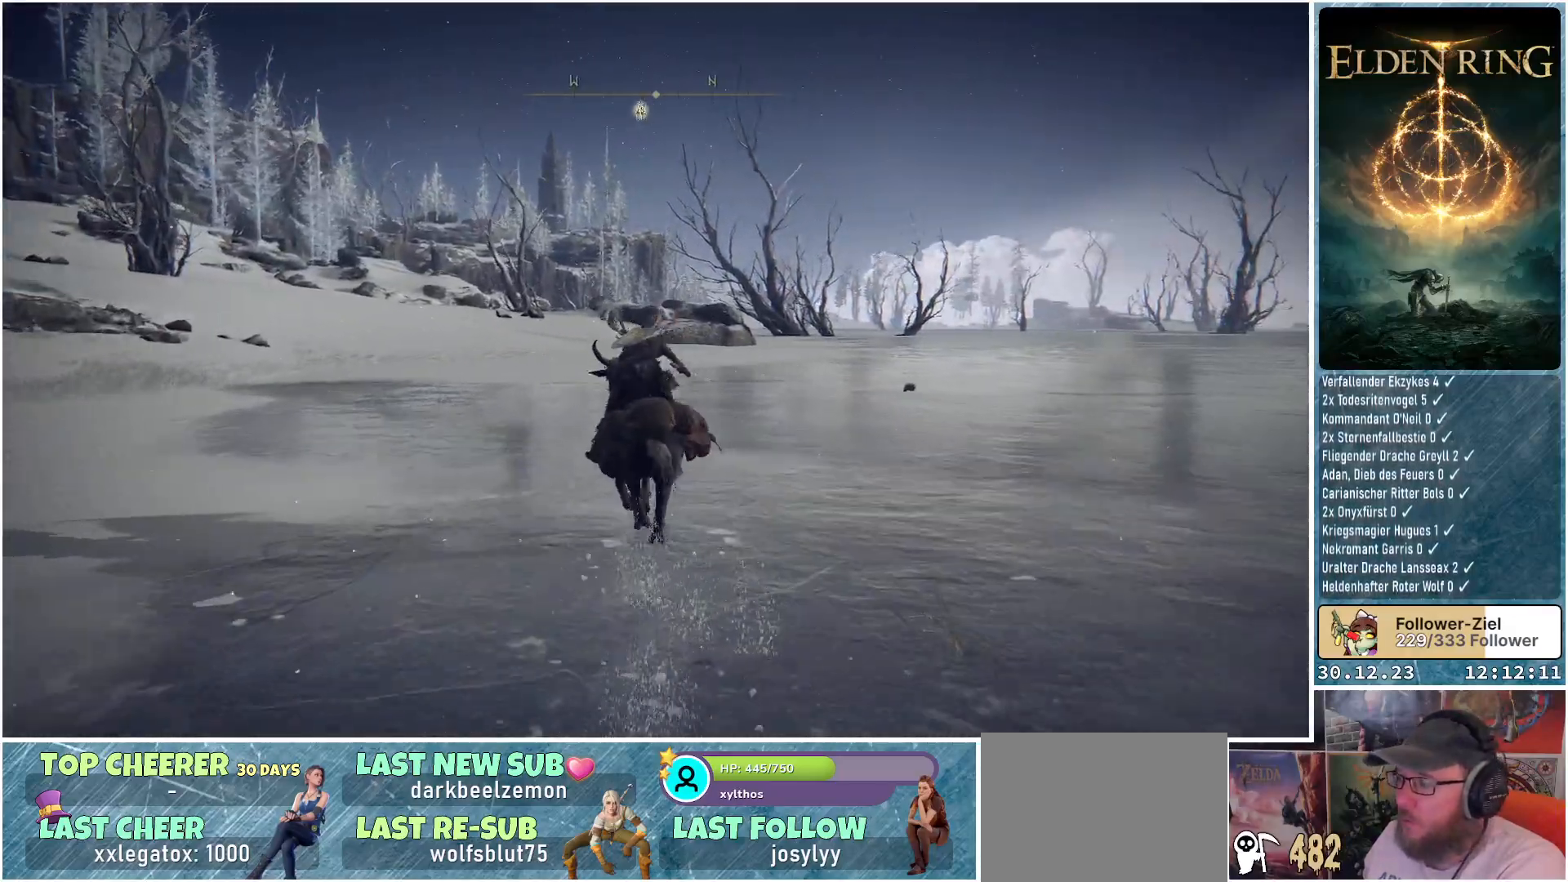
{"buttons": [], "left_stick": "up-right", "right_stick": "center", "events": [[233, "B", "down"], [334, "B", "up"], [334, "left_stick", "up-right"]]}
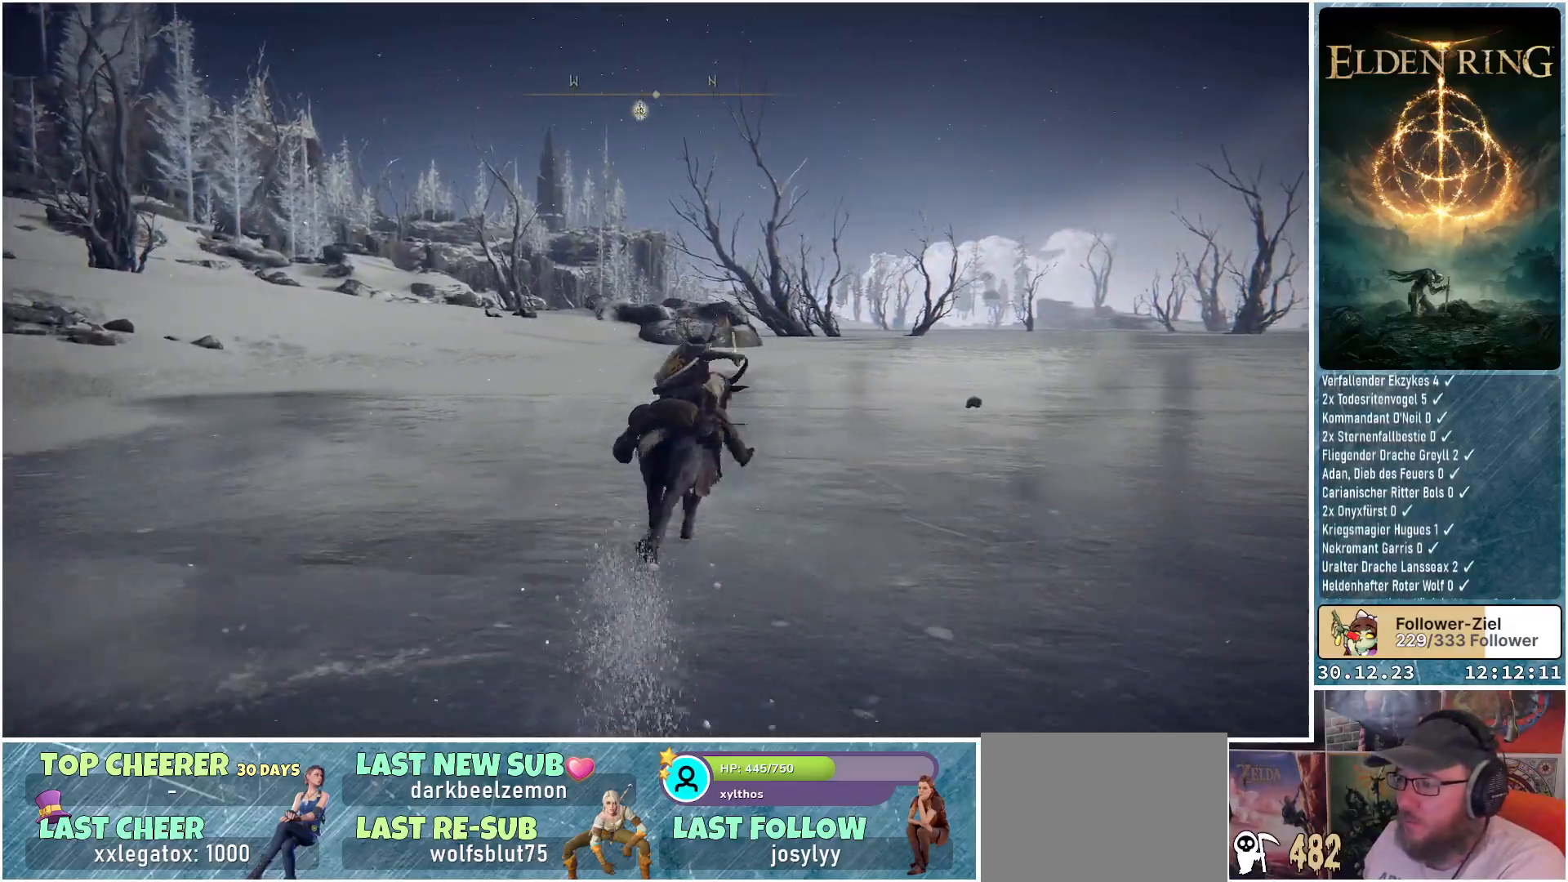
{"buttons": [], "left_stick": "up-right", "right_stick": "down-left", "events": [[301, "right_stick", "down-left"]]}
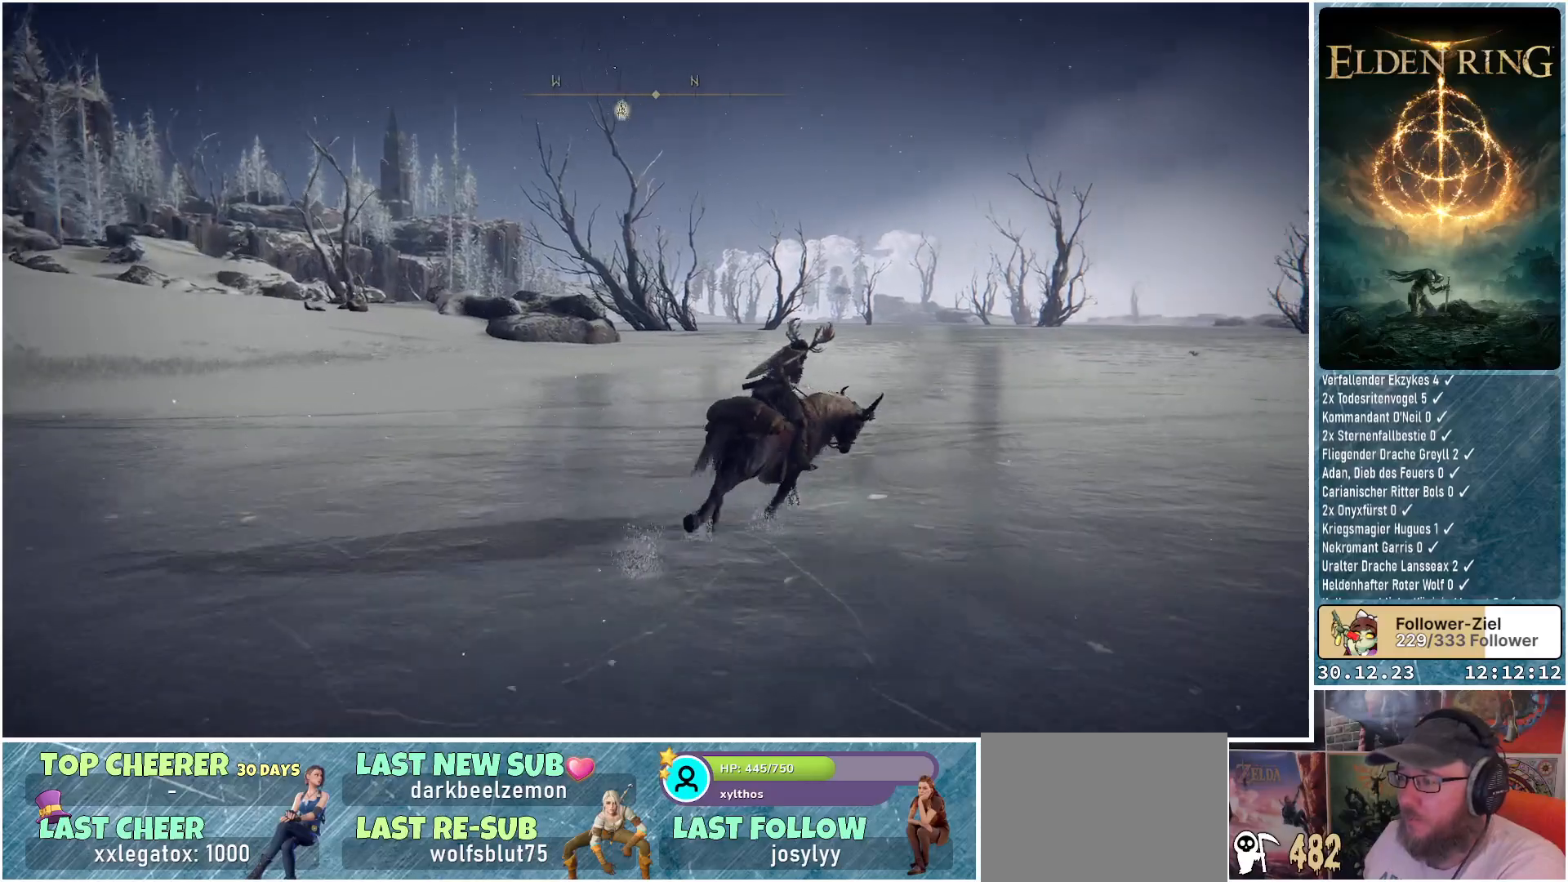
{"buttons": [], "left_stick": "up-right", "right_stick": "down-left", "events": []}
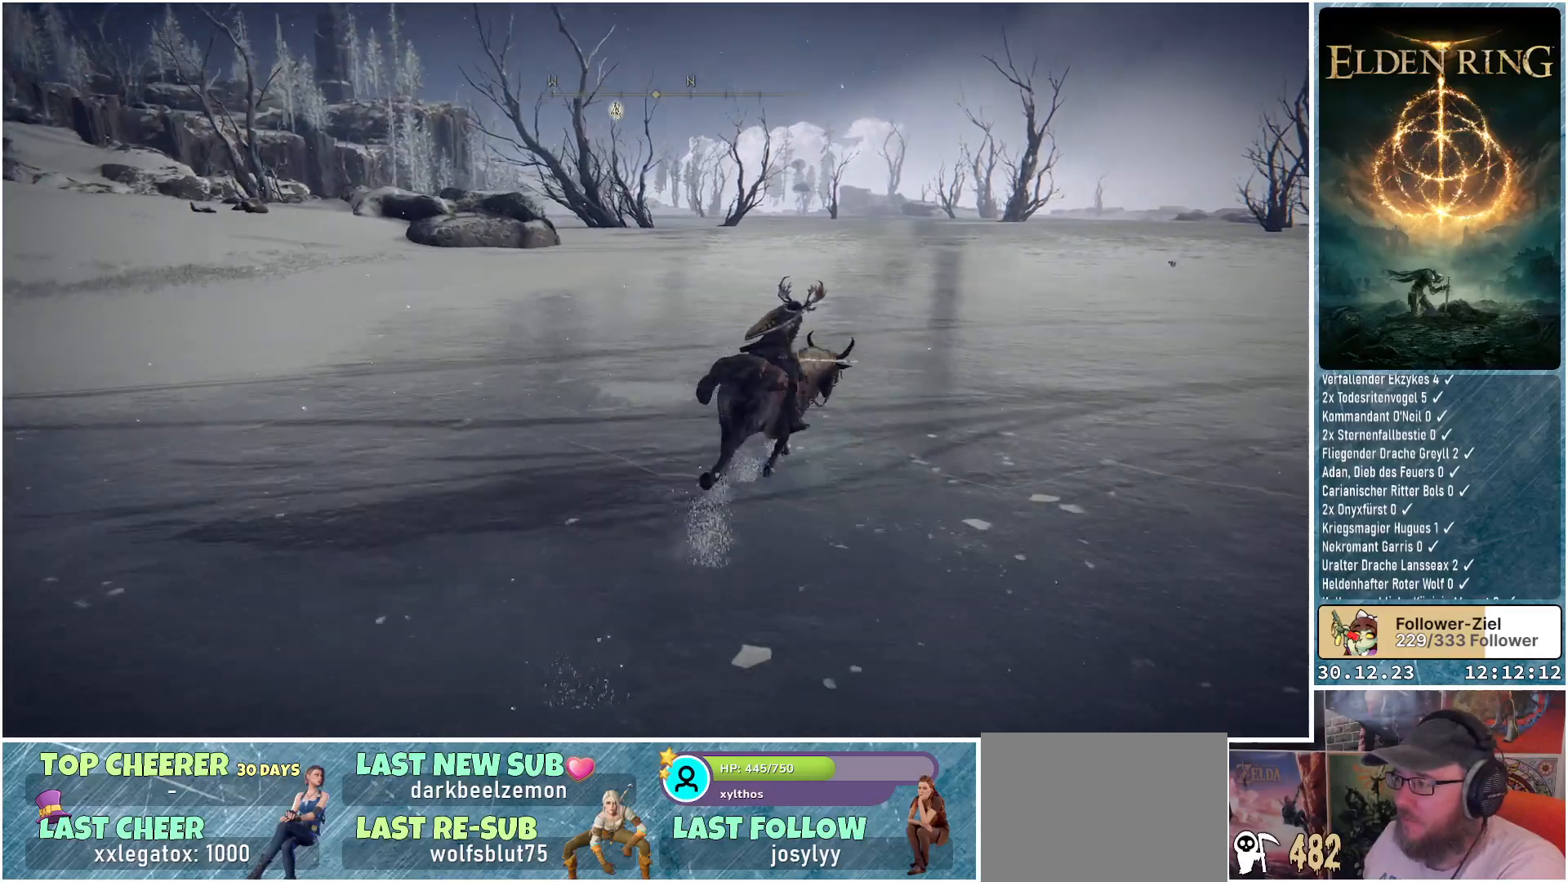
{"buttons": [], "left_stick": "up", "right_stick": "down-left", "events": [[100, "left_stick", "up"]]}
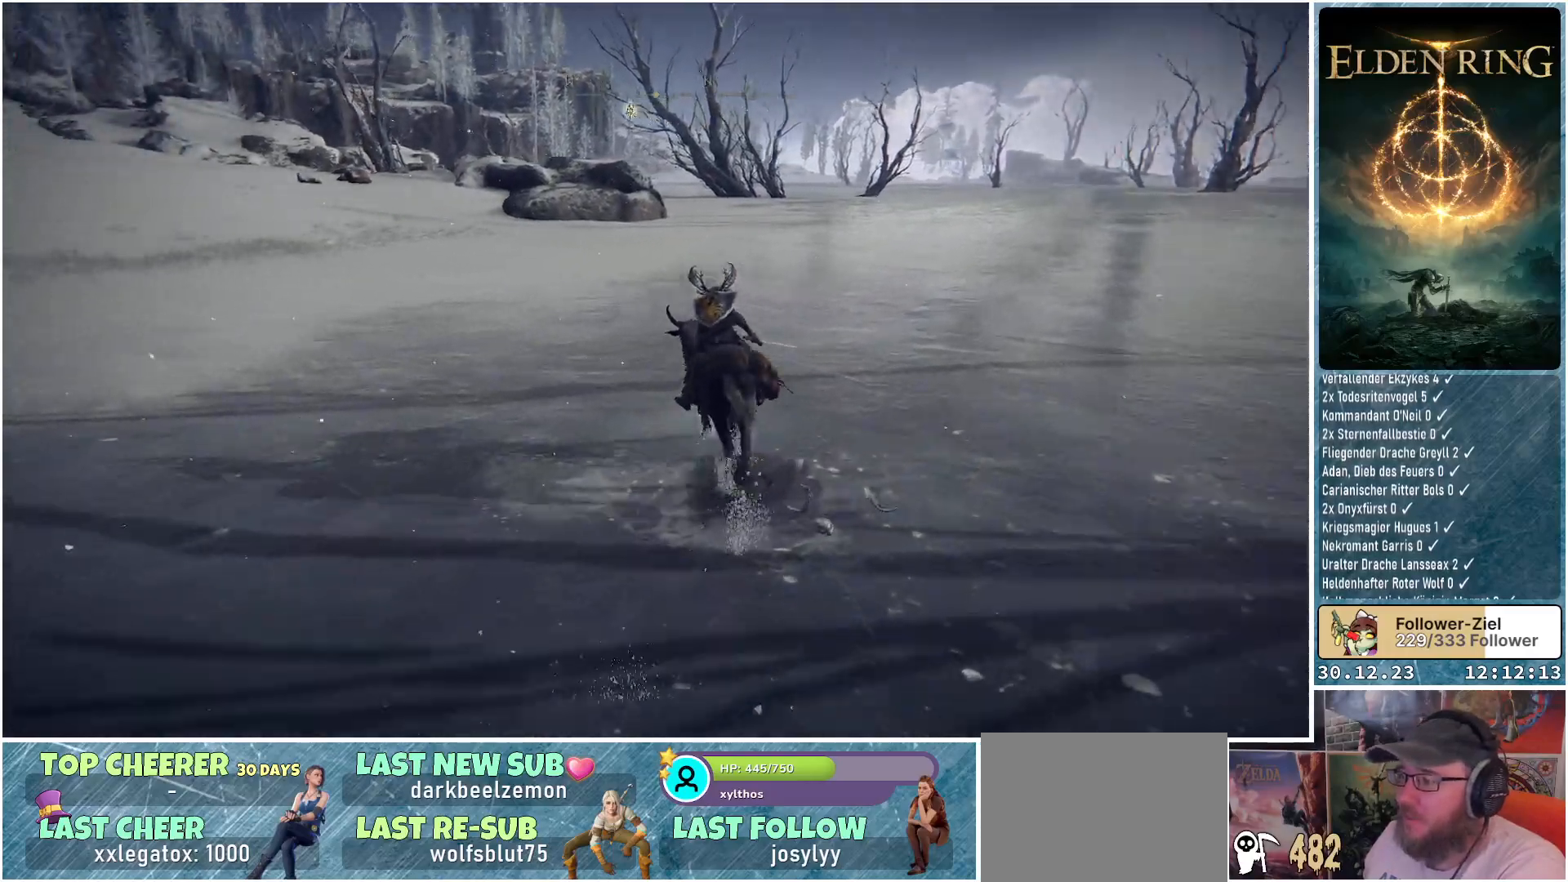
{"buttons": [], "left_stick": "up", "right_stick": "down-left", "events": []}
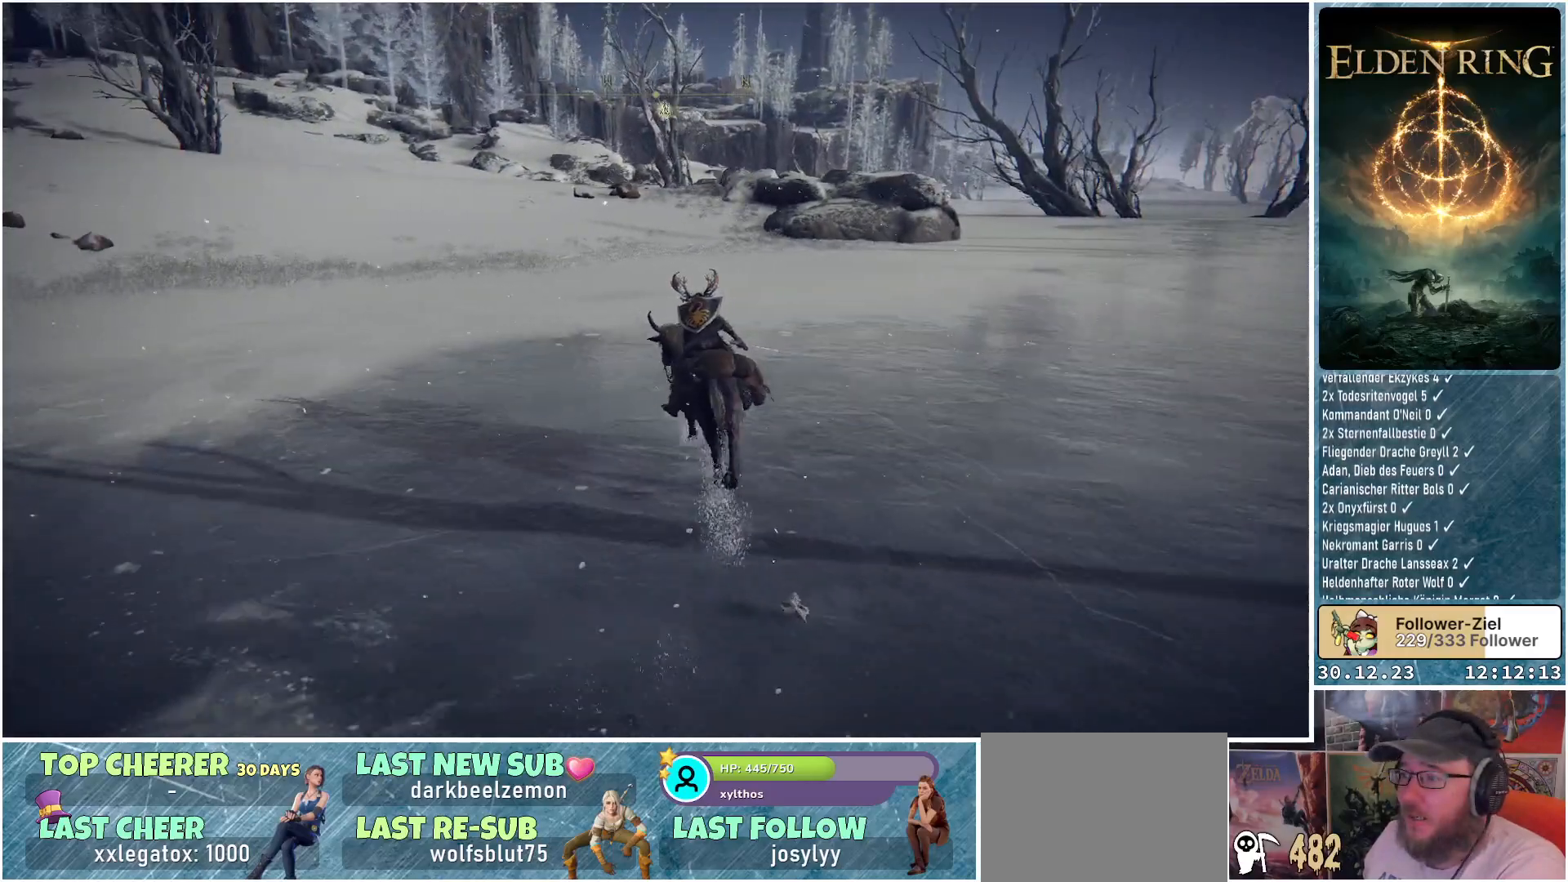
{"buttons": [], "left_stick": "up", "right_stick": "left", "events": [[134, "right_stick", "left"]]}
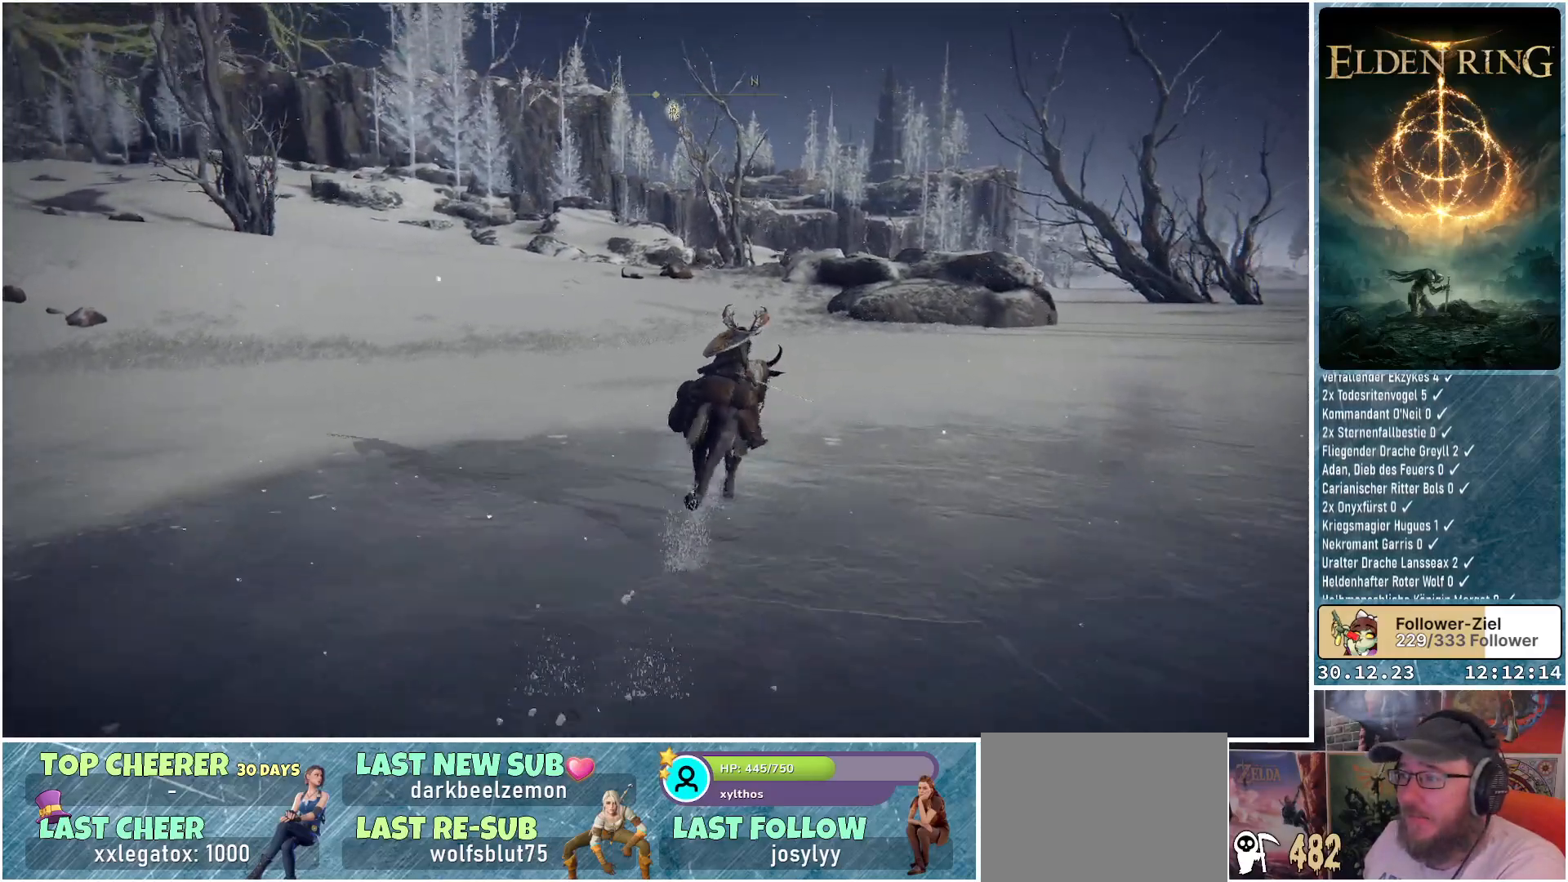
{"buttons": [], "left_stick": "up-right", "right_stick": "left", "events": [[150, "left_stick", "up-right"]]}
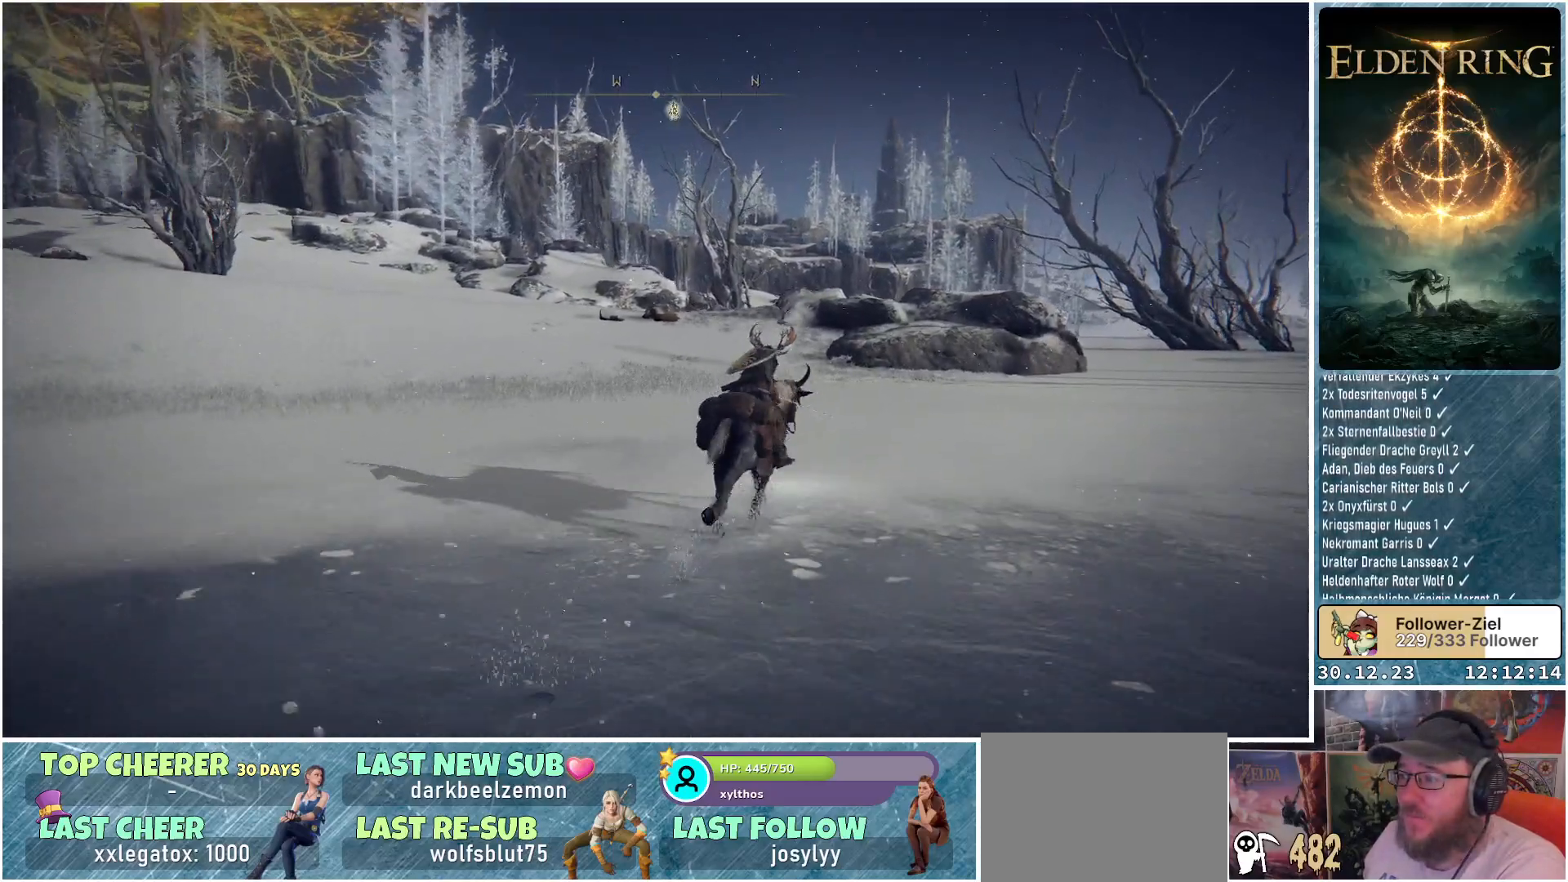
{"buttons": [], "left_stick": "up-right", "right_stick": "down-left", "events": [[301, "right_stick", "down-left"]]}
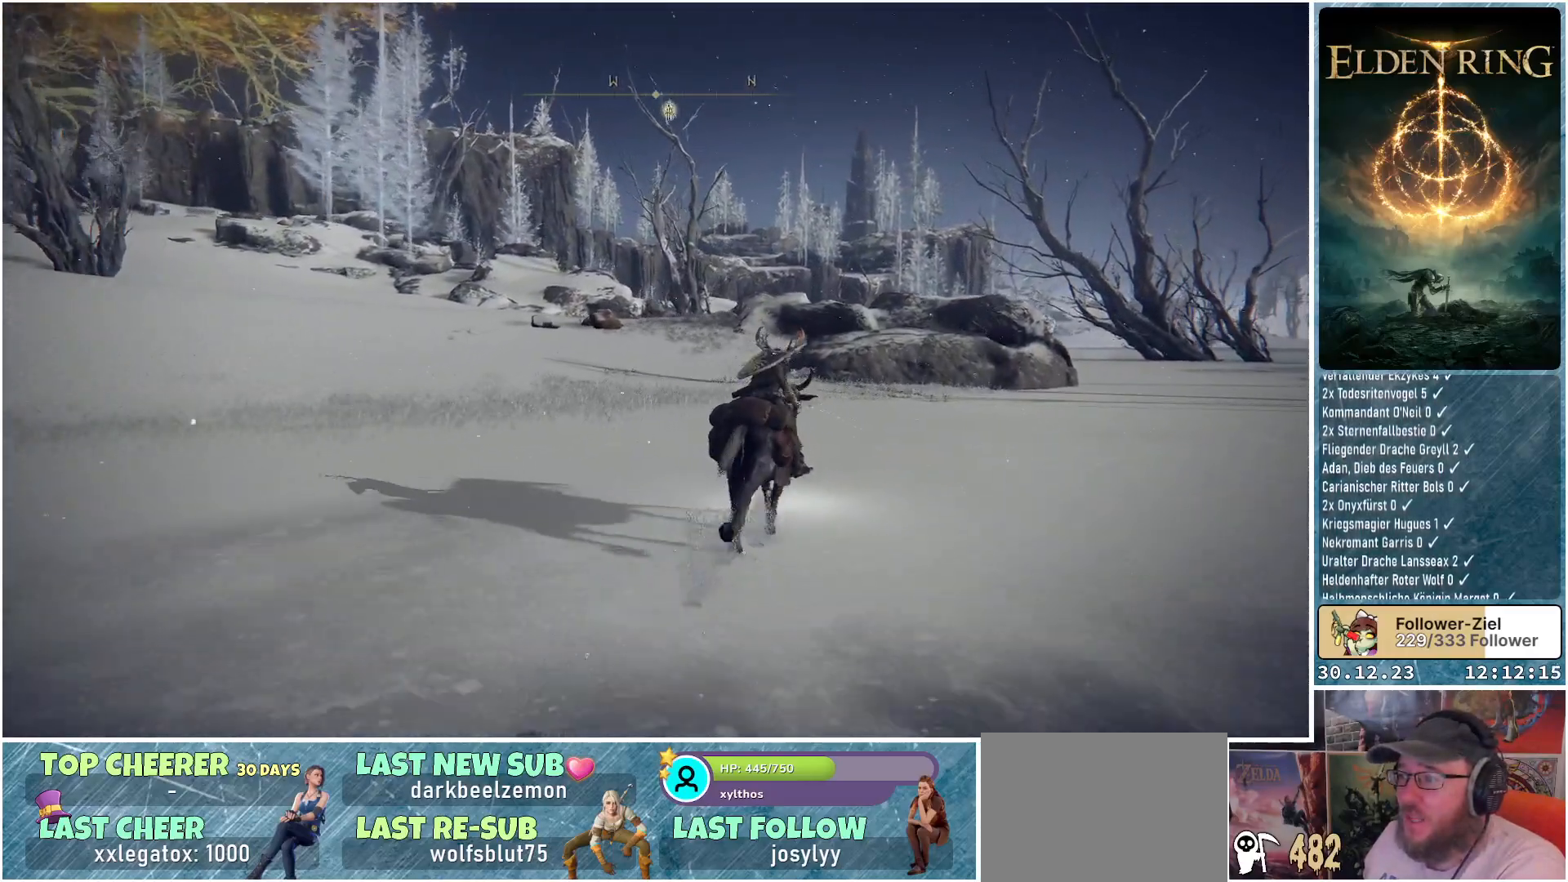
{"buttons": [], "left_stick": "up-right", "right_stick": "down-left", "events": []}
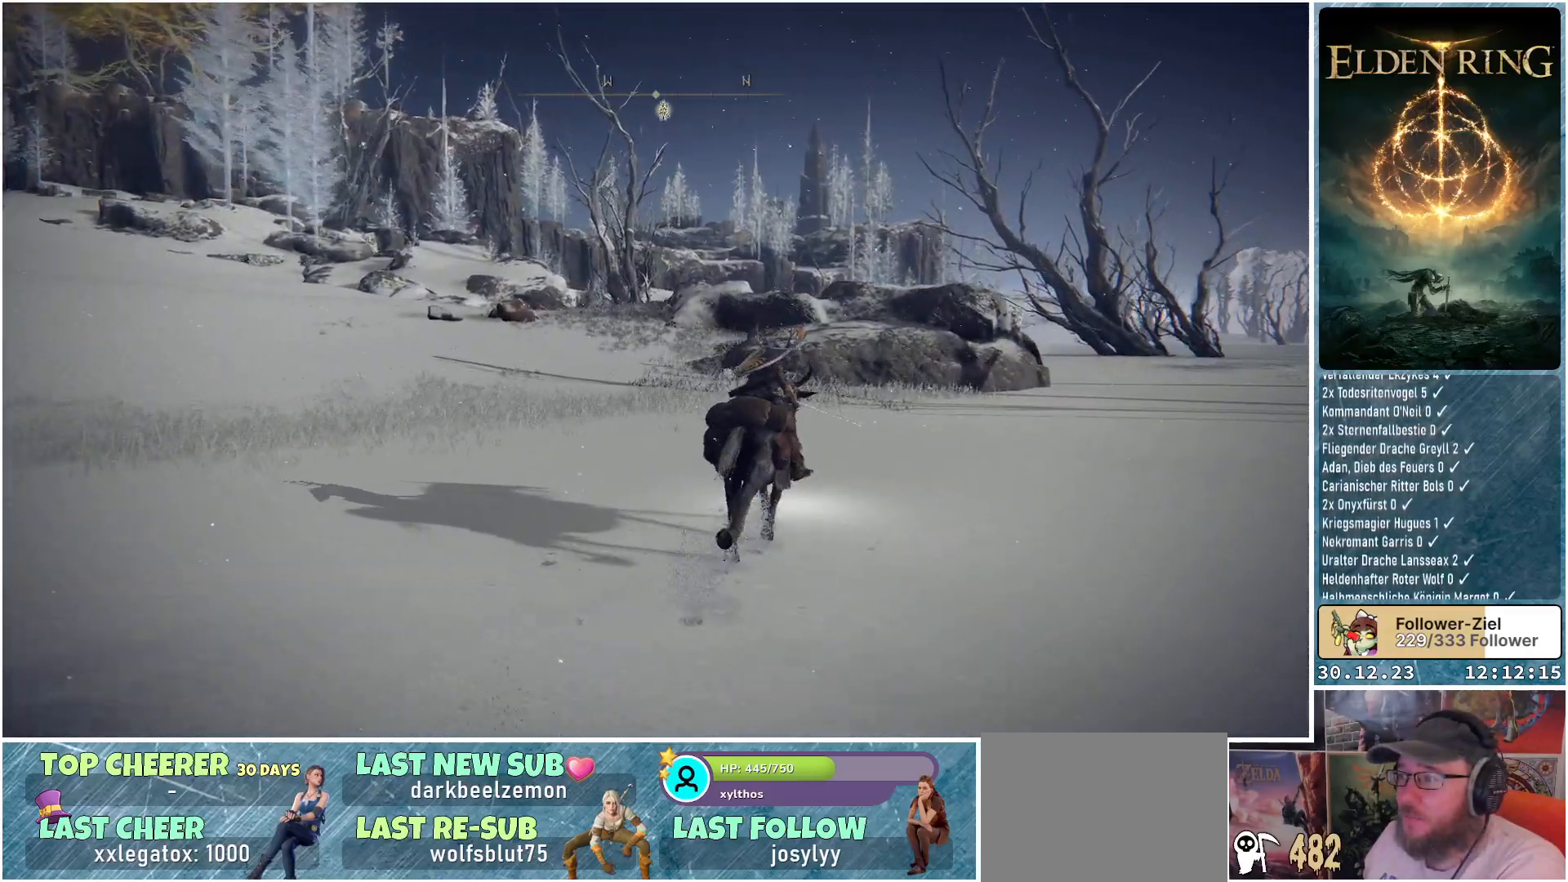
{"buttons": [], "left_stick": "up-right", "right_stick": "down-left", "events": []}
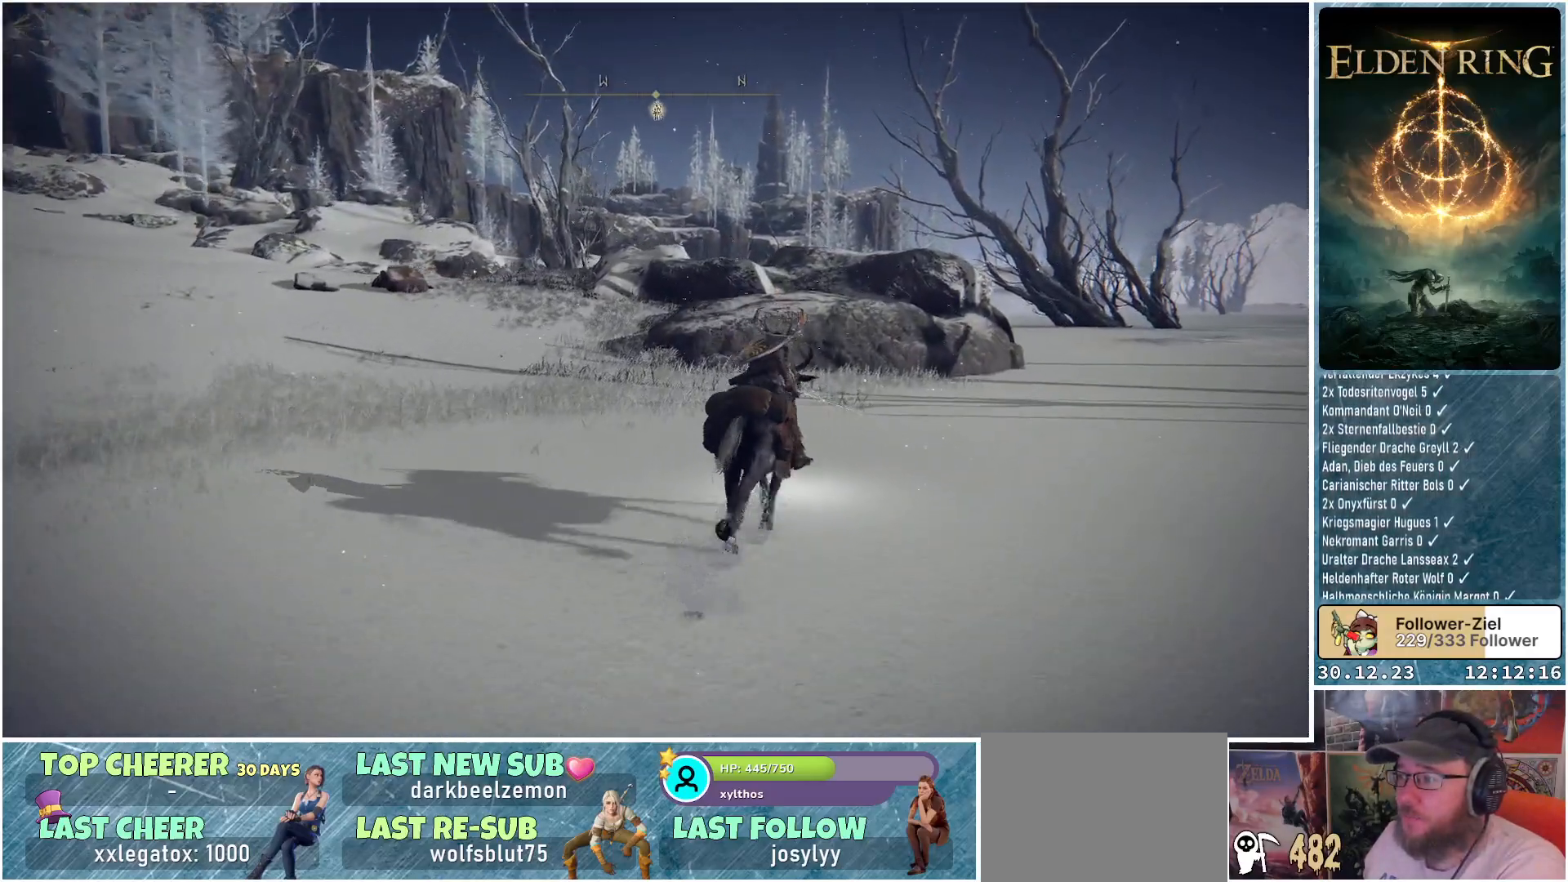
{"buttons": [], "left_stick": "up", "right_stick": "center", "events": [[334, "right_stick", "center"], [350, "left_stick", "up"]]}